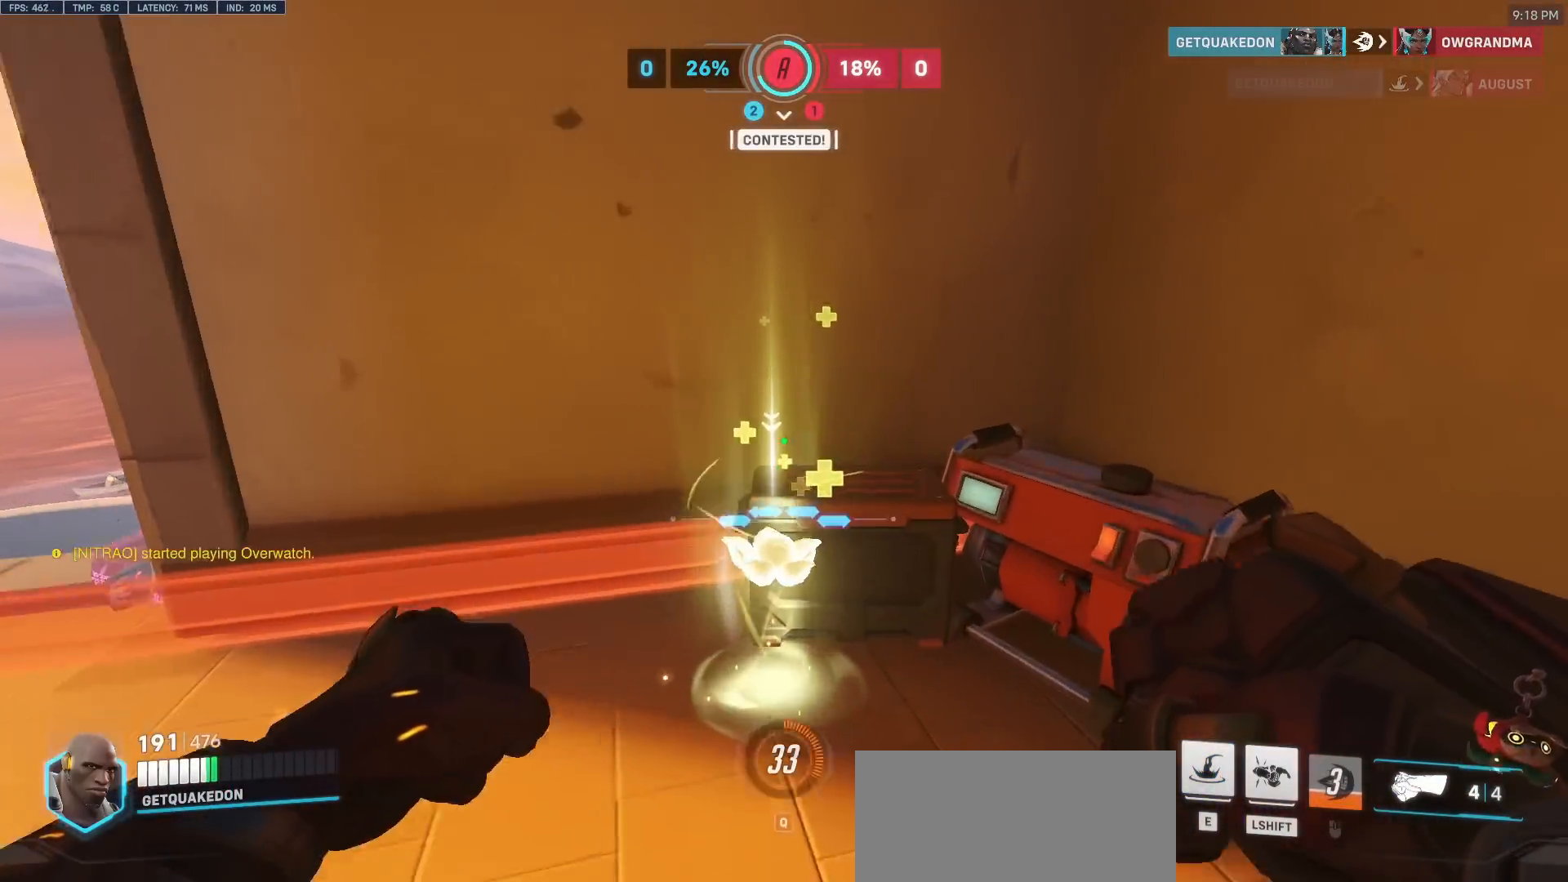
Gameplay with keyboard and mouse; each line is a JSON object with the keys and mouse buttons held at the frame after it. "events" lists presses ("down") and releases ("up") of "a", "ctrl", "d", "e", "f", "melee", "q", "r", "s", "shift", "space", "w", "mouse_left" and "mouse_right" between this image and that frame as [ms after this image, input, new state], when the widget could be followed in between. "mouse_left", "mouse_right" = the "left", "right" buttons of the "mouse" list. No other keys are recorded. Mouse movement is not recorded. Key names are as the overlay labels them; some are game actions (e.g. jump) rather than physical keys.
{"keys": ["d"], "mouse": [], "events": [[233, "d", "down"], [233, "w", "up"]]}
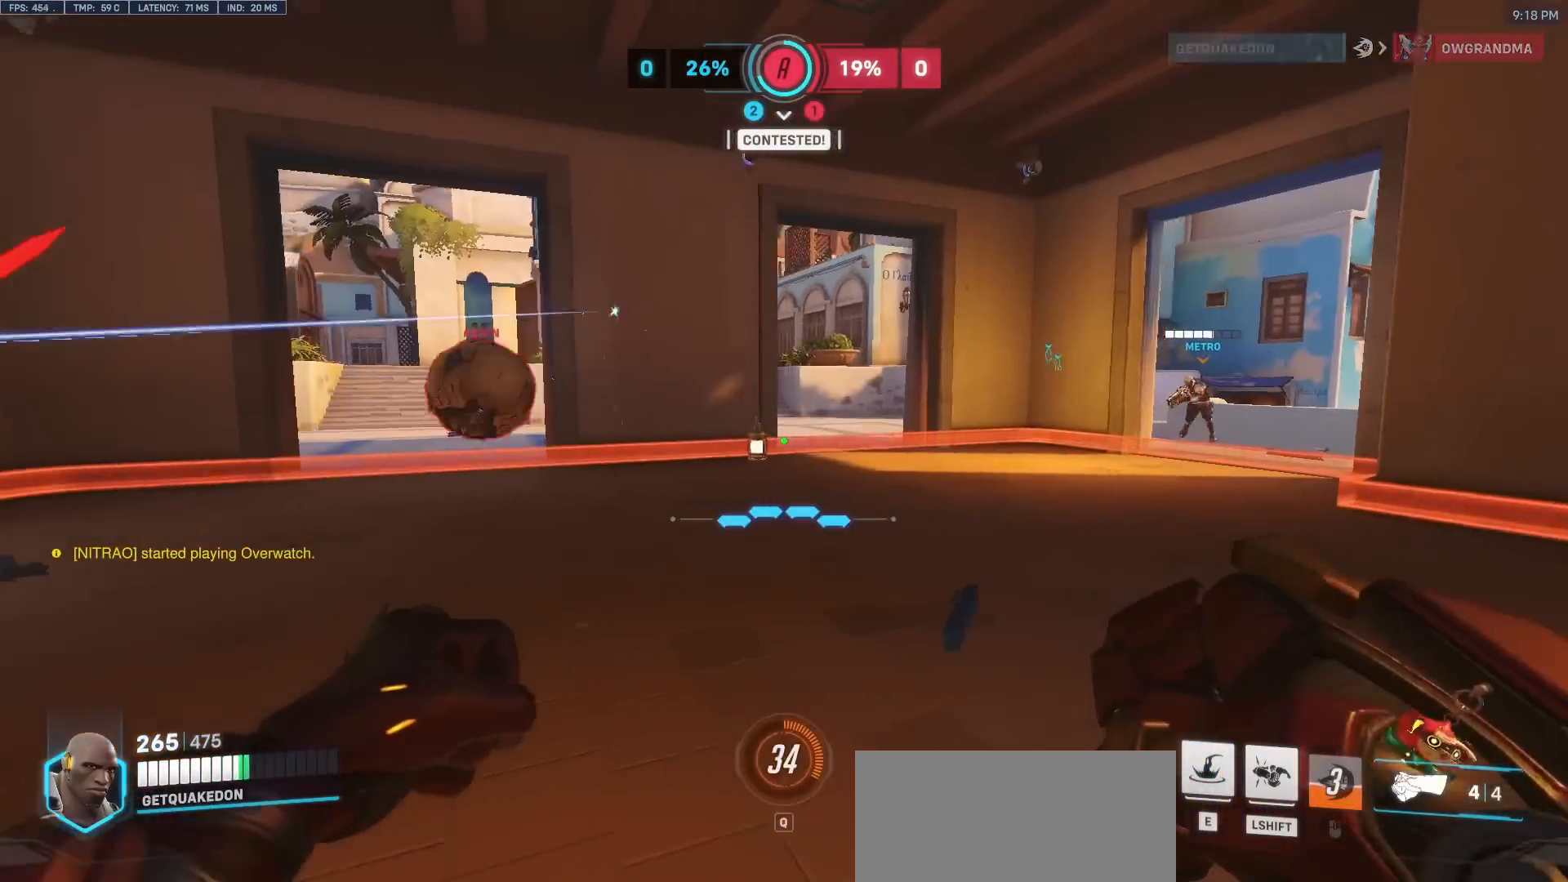
{"keys": ["w"], "mouse": ["left"], "events": [[67, "w", "down"], [117, "mouse_left", "down"], [150, "d", "up"], [250, "mouse_left", "up"], [400, "mouse_left", "down"]]}
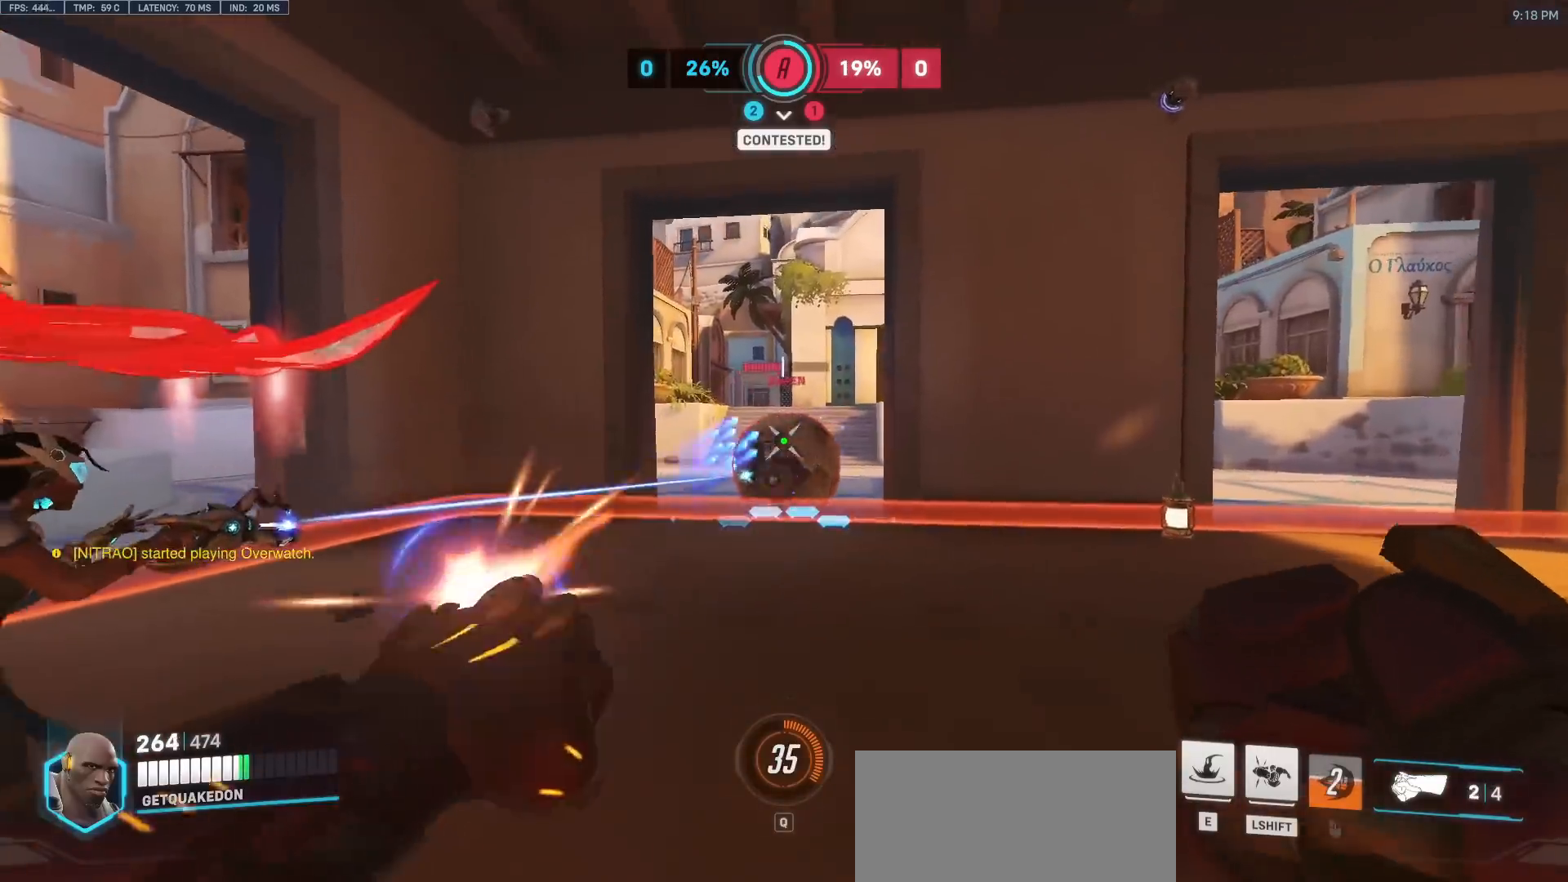
{"keys": ["w"], "mouse": ["right"], "events": [[33, "d", "down"], [33, "mouse_left", "up"], [133, "d", "up"], [167, "mouse_left", "down"], [317, "mouse_right", "down"], [367, "mouse_left", "up"]]}
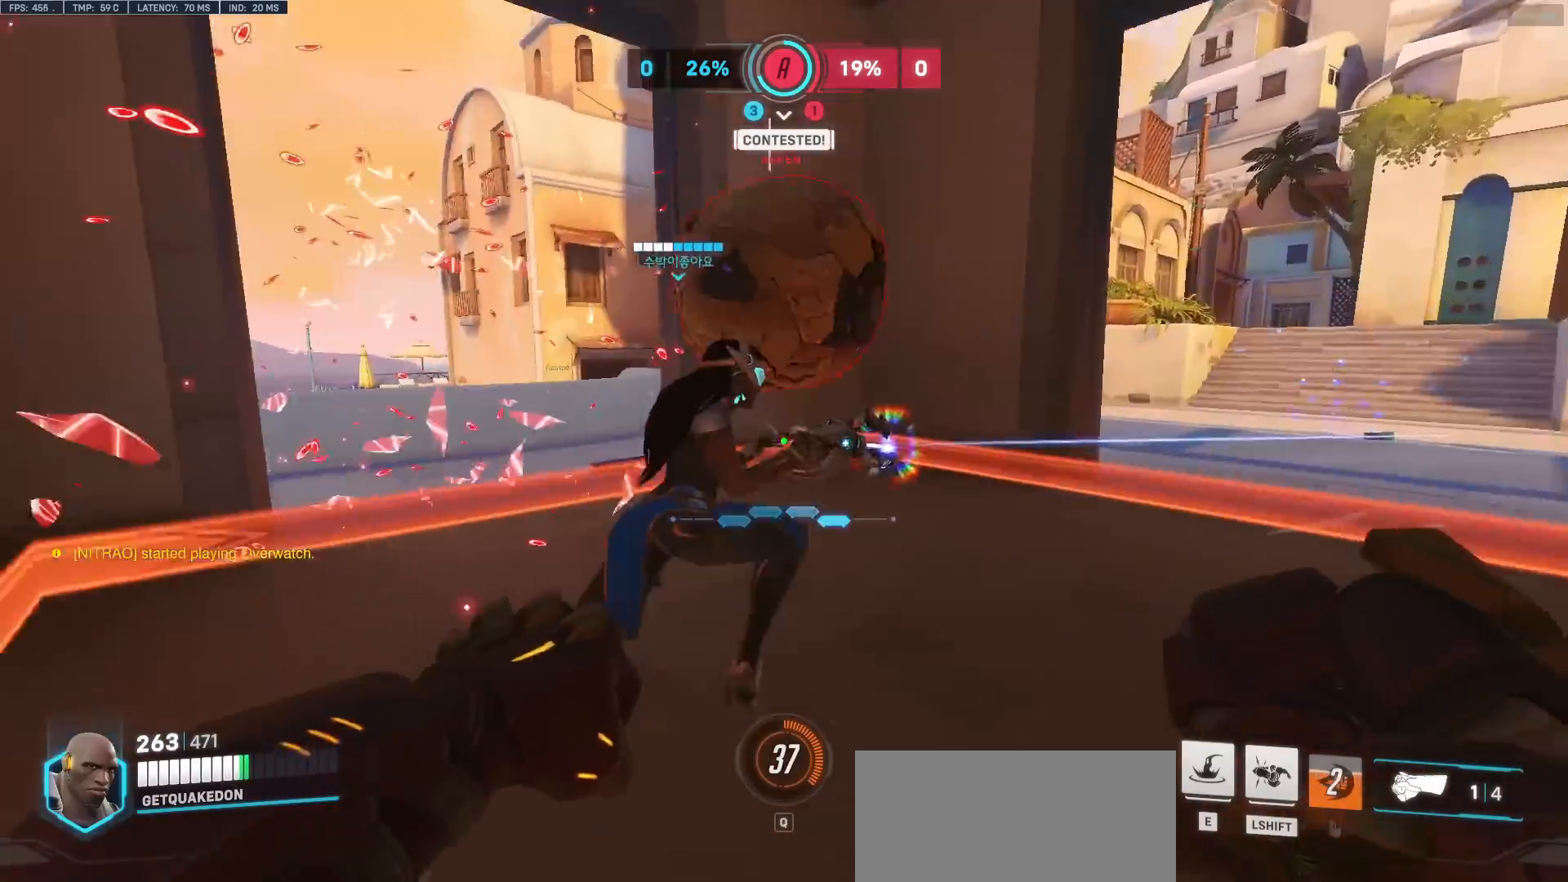
{"keys": ["d", "w"], "mouse": ["right"], "events": [[417, "d", "down"]]}
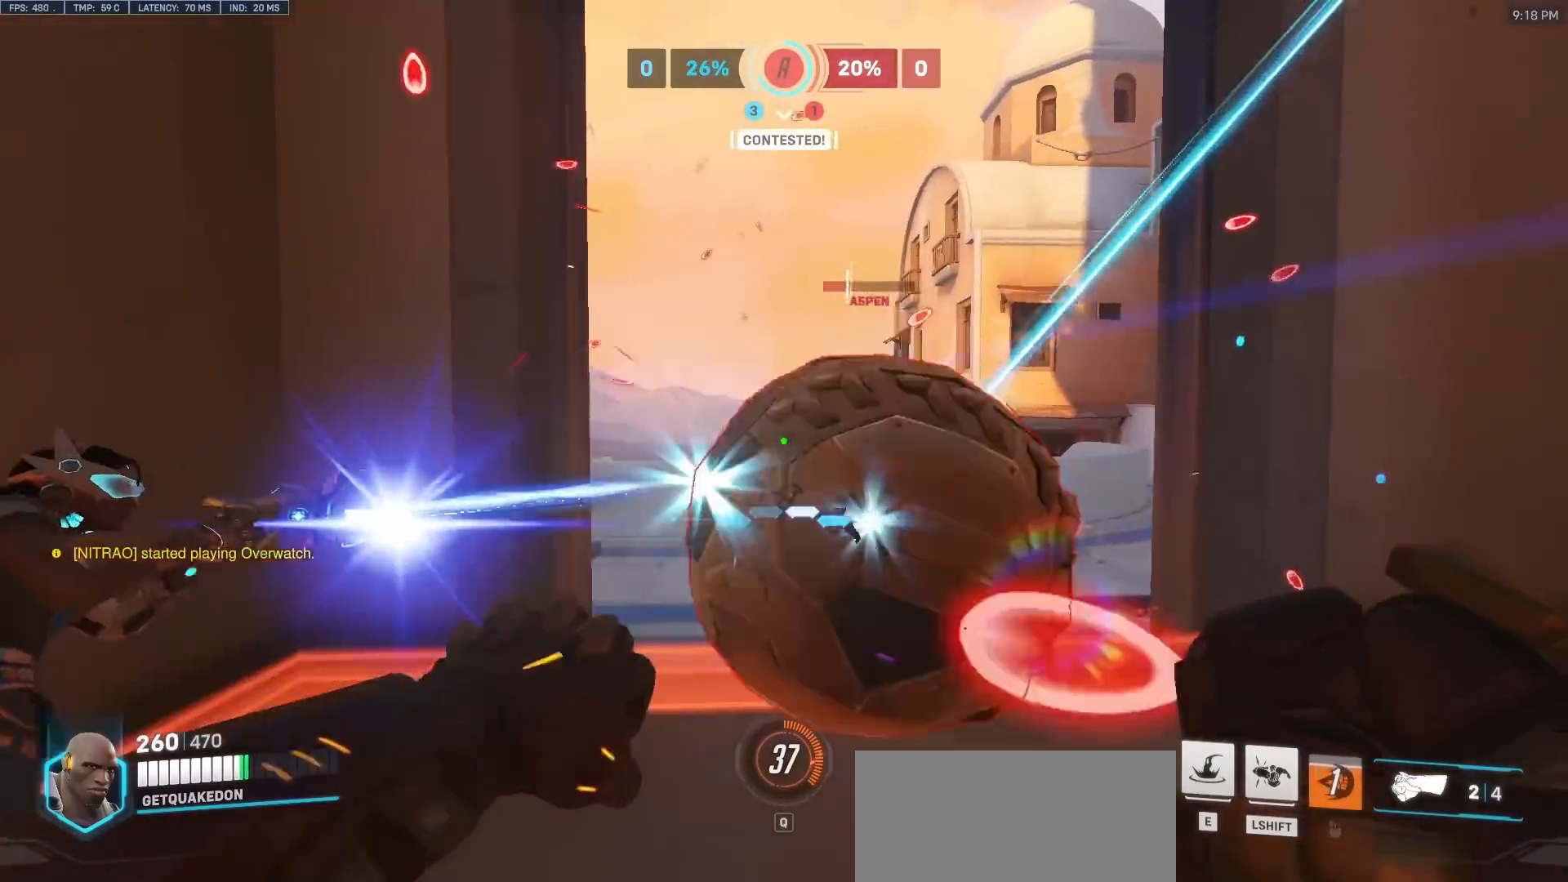
{"keys": [], "mouse": [], "events": [[17, "d", "up"], [67, "d", "down"], [250, "w", "up"], [300, "w", "down"], [350, "d", "up"], [433, "w", "up"], [483, "mouse_right", "up"]]}
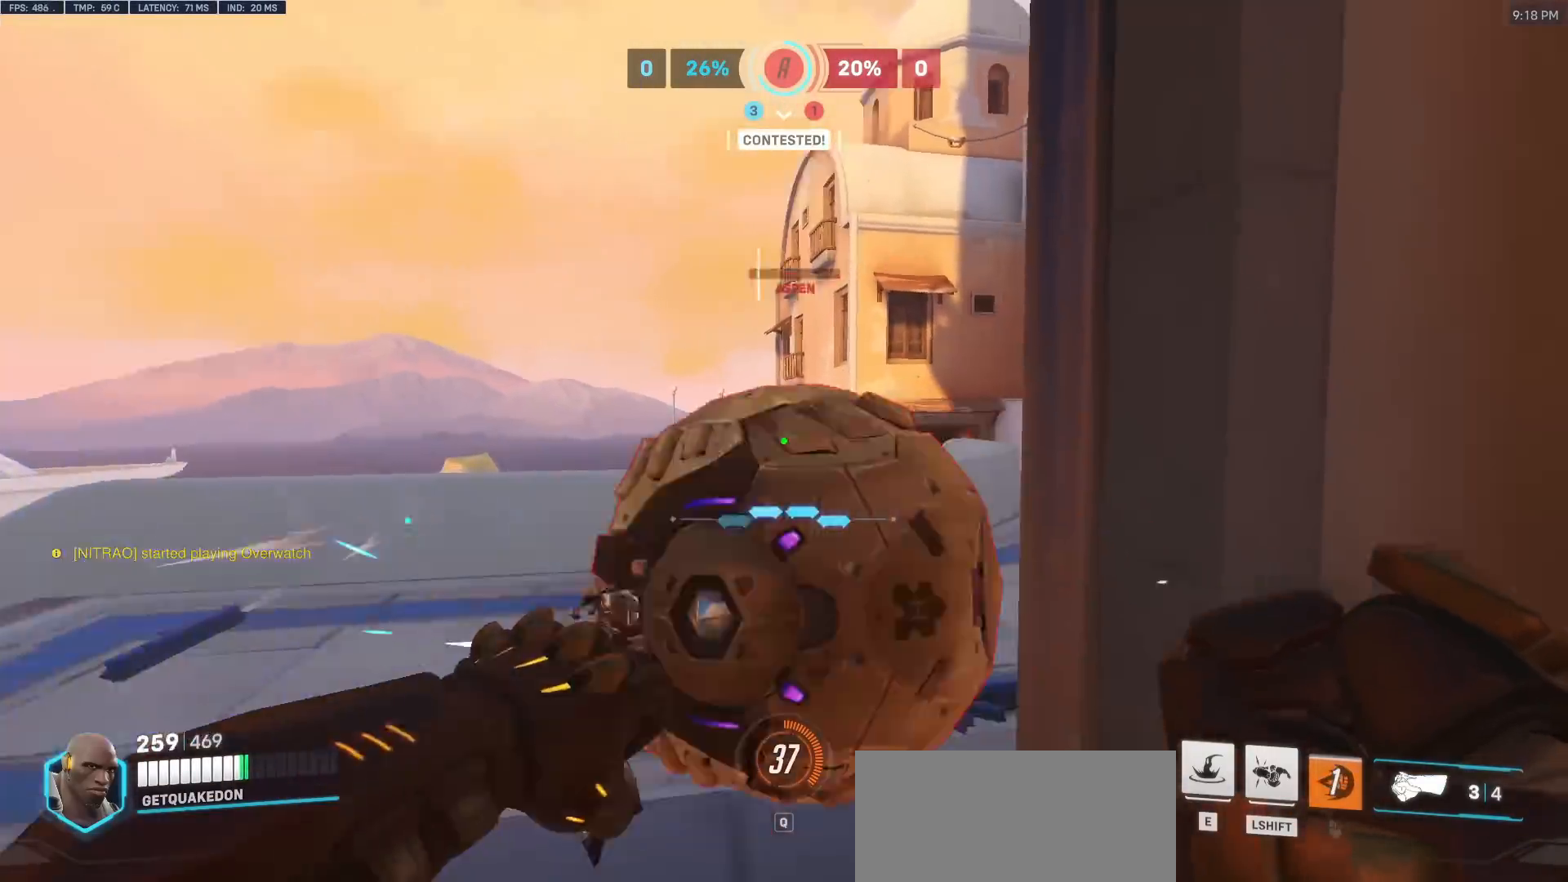
{"keys": ["a", "w"], "mouse": [], "events": [[33, "d", "down"], [133, "d", "up"], [167, "w", "down"], [217, "mouse_left", "down"], [367, "mouse_left", "up"], [500, "a", "down"]]}
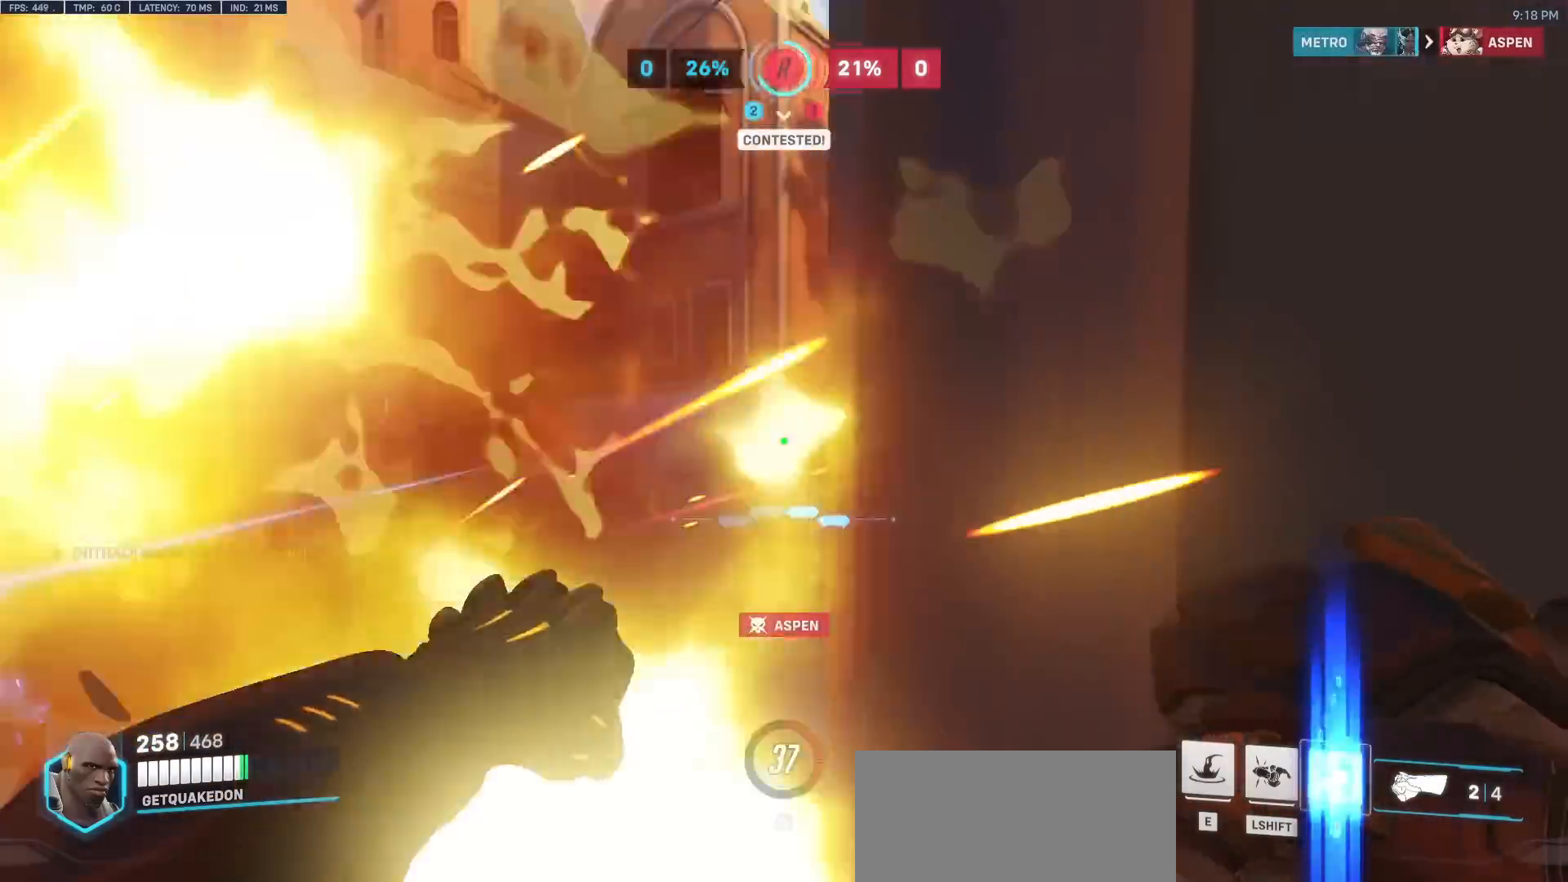
{"keys": ["space", "w"], "mouse": [], "events": [[417, "a", "up"], [417, "space", "down"]]}
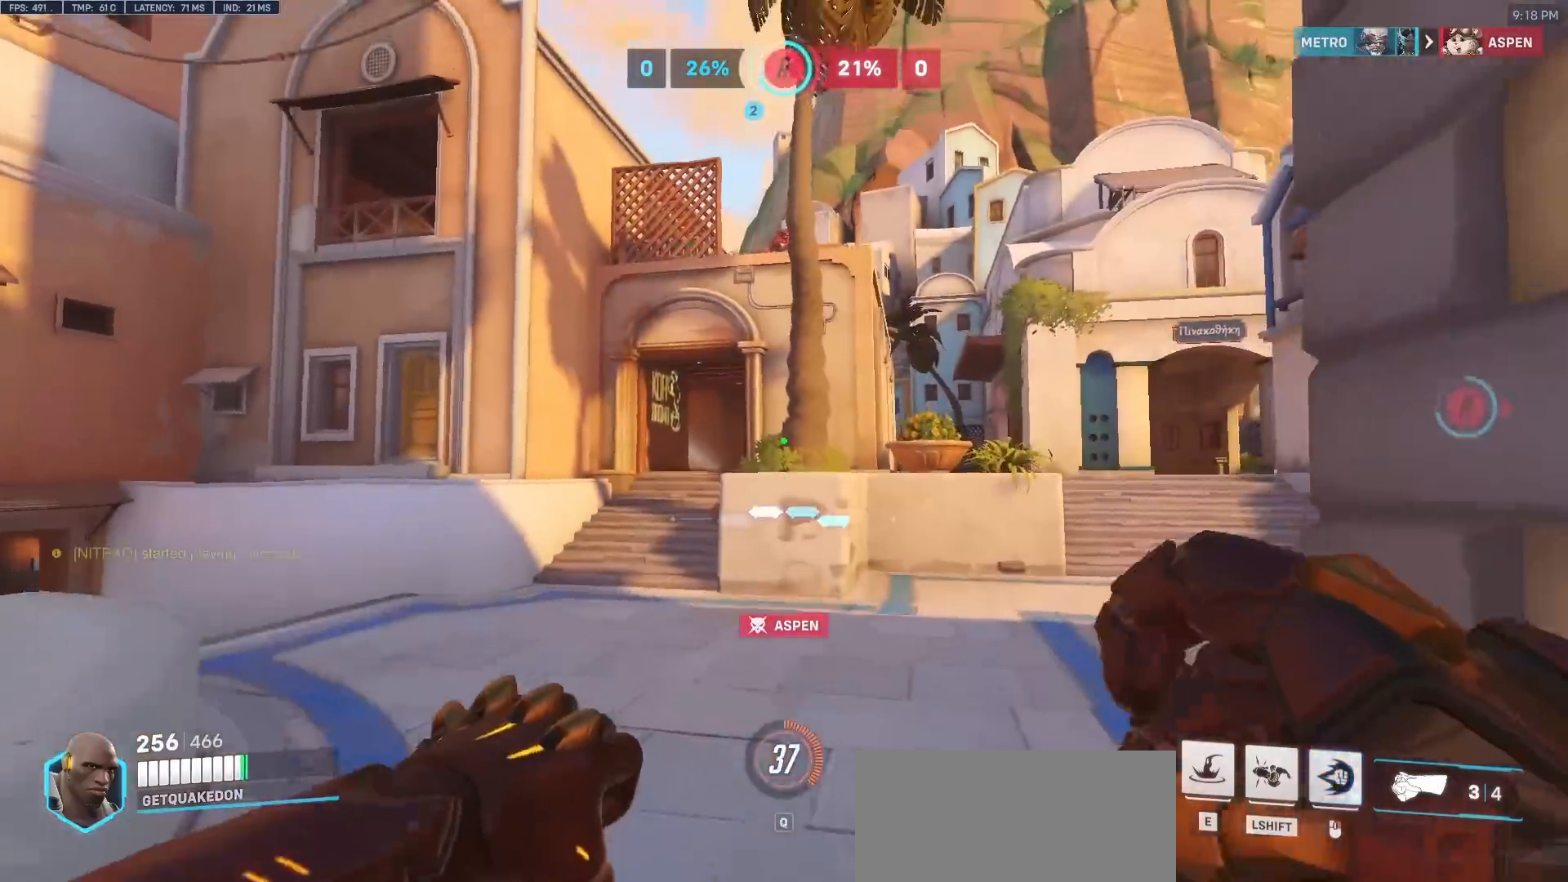
{"keys": ["w"], "mouse": [], "events": [[67, "space", "up"], [250, "e", "down"], [350, "e", "up"]]}
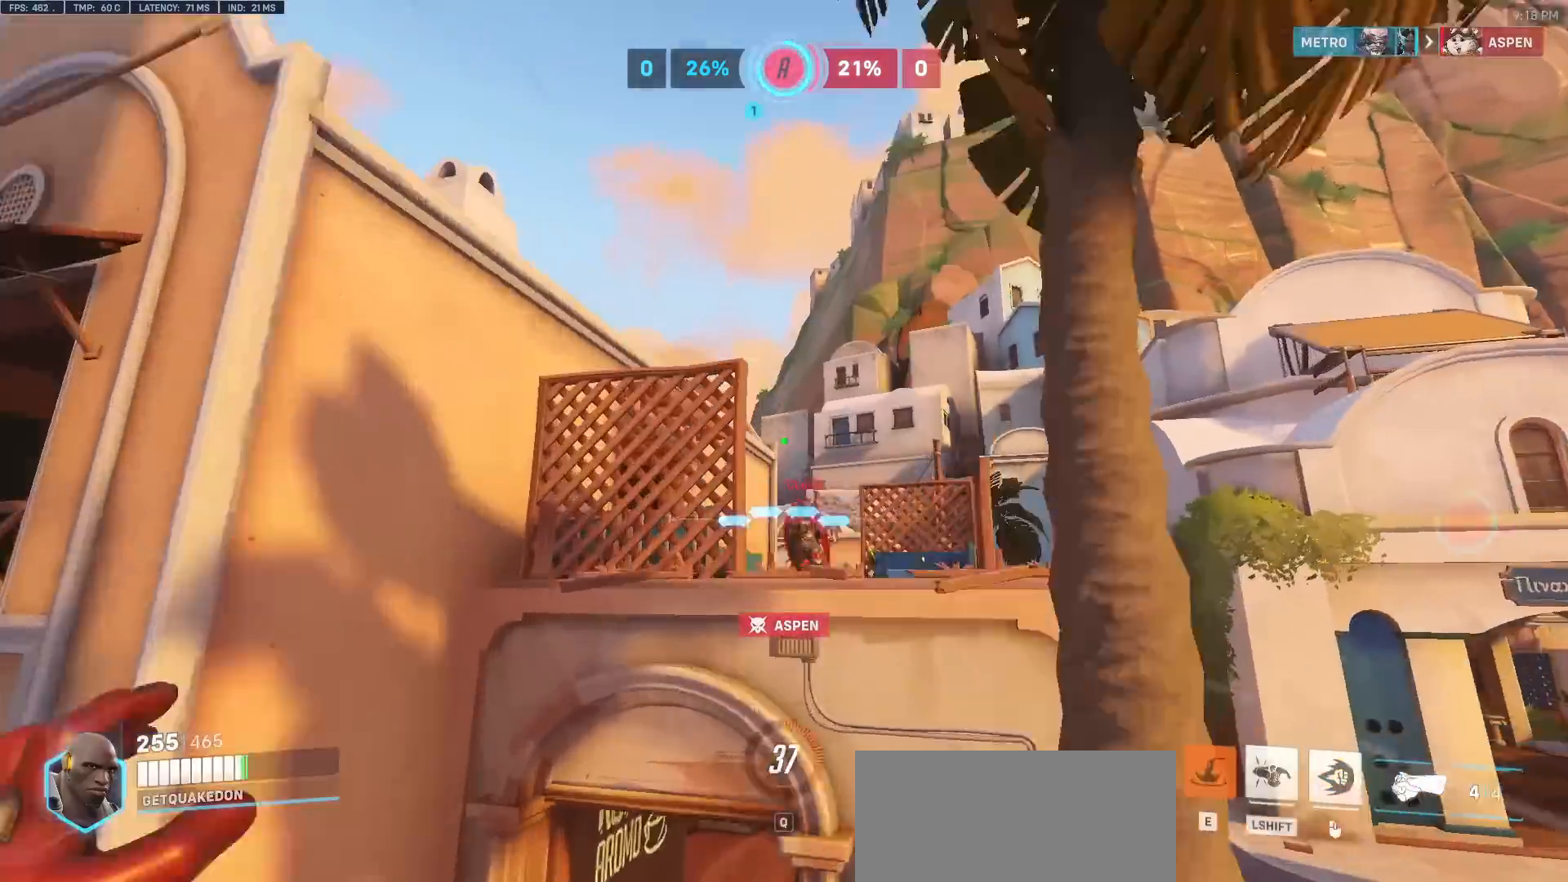
{"keys": ["d"], "mouse": [], "events": [[117, "d", "down"], [500, "w", "up"]]}
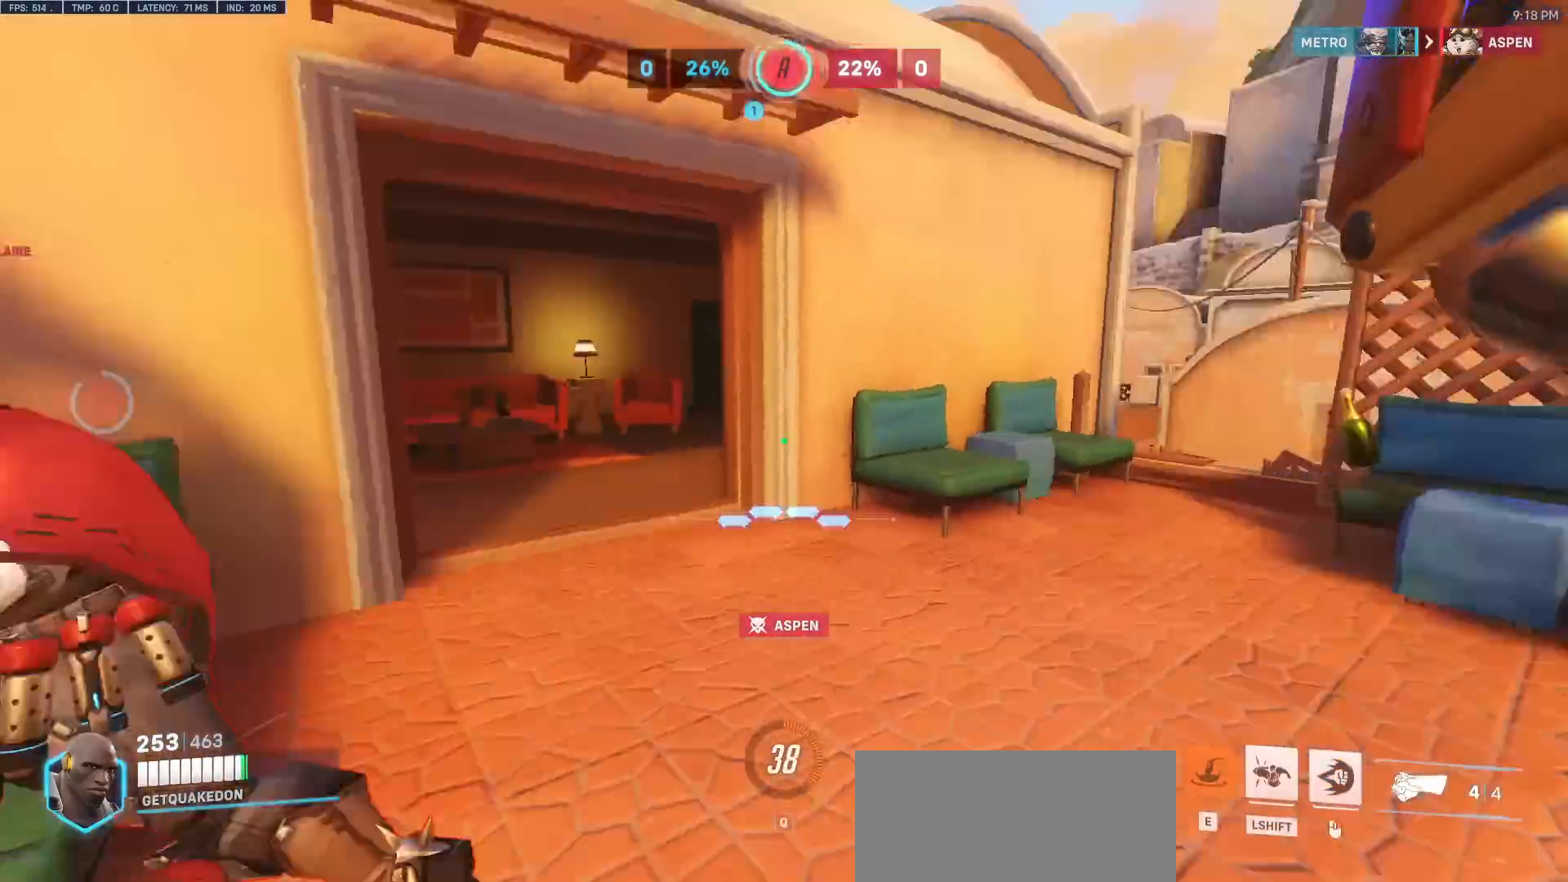
{"keys": ["d", "w"], "mouse": ["left"], "events": [[100, "w", "down"], [183, "d", "up"], [383, "mouse_left", "down"], [467, "d", "down"]]}
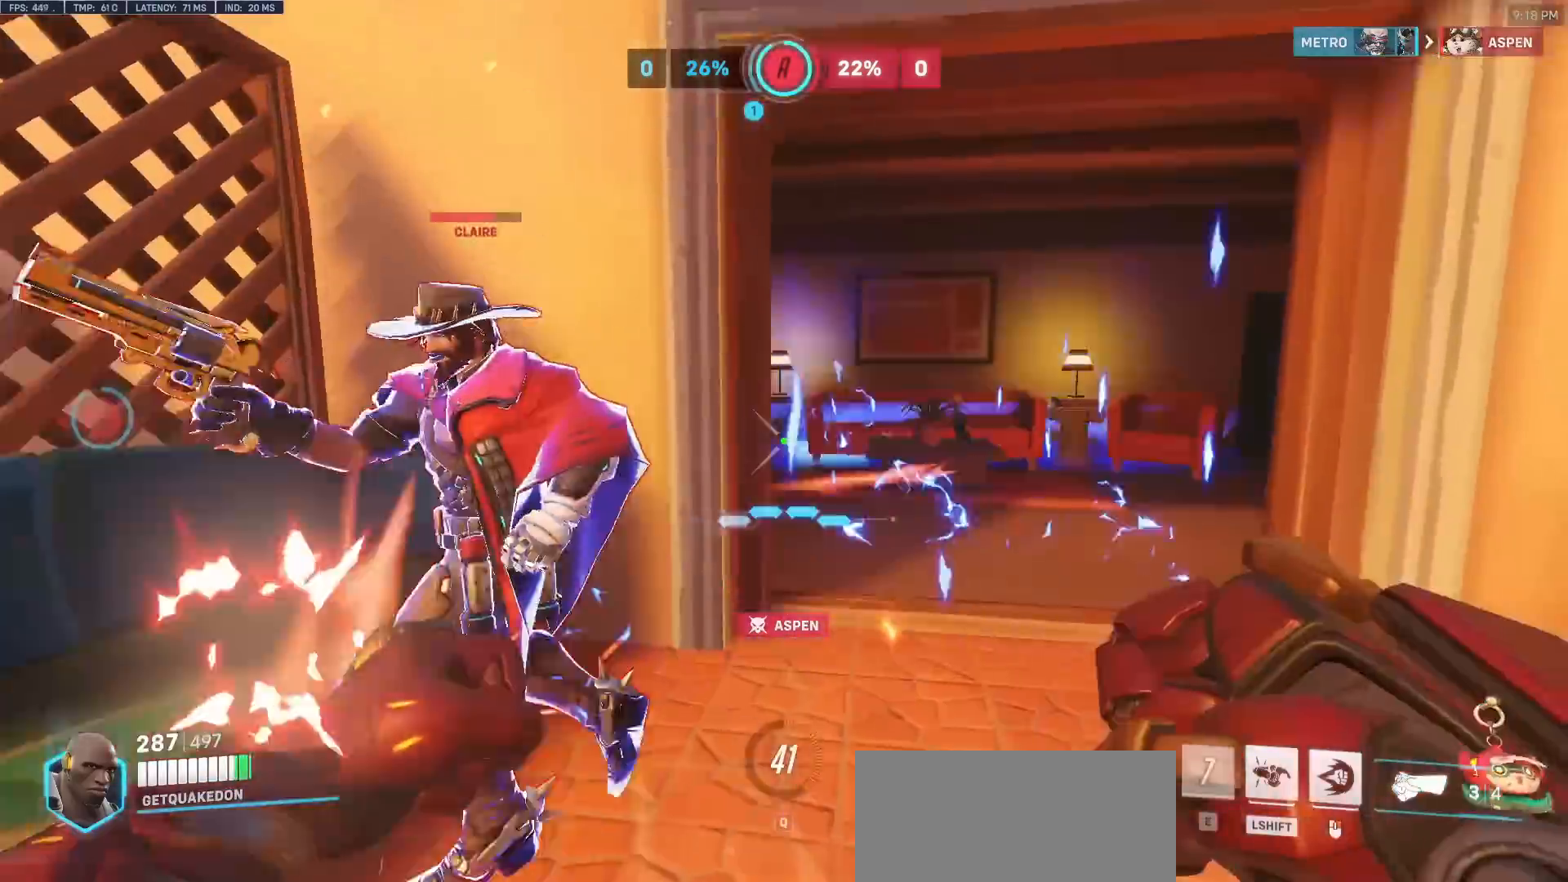
{"keys": ["d", "w"], "mouse": [], "events": [[17, "mouse_left", "up"], [200, "d", "up"], [200, "mouse_left", "down"], [250, "d", "down"], [400, "mouse_left", "up"]]}
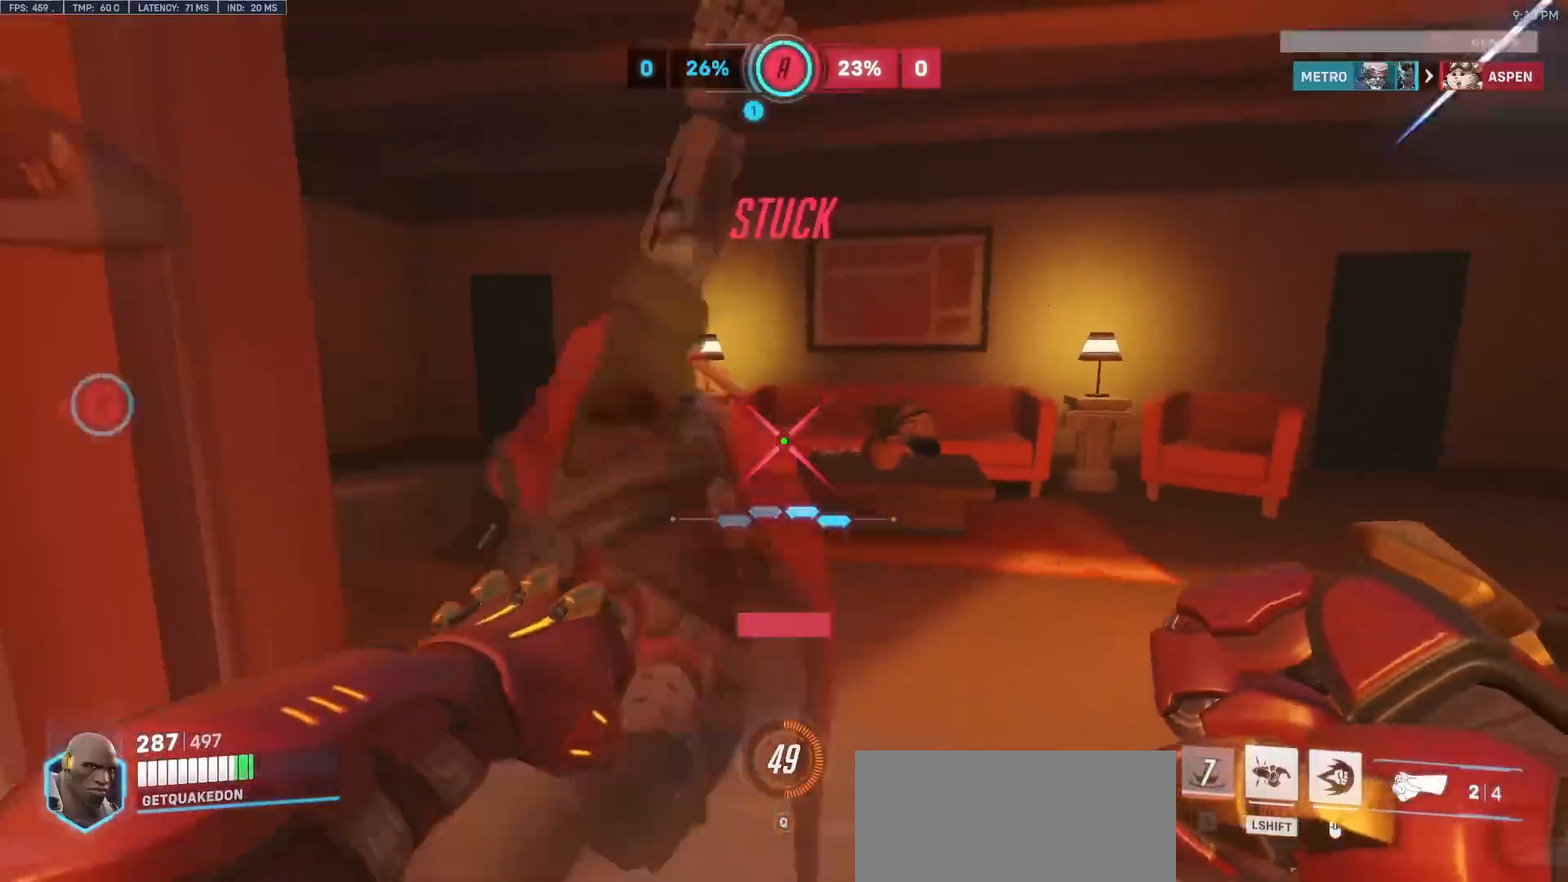
{"keys": ["d"], "mouse": [], "events": [[33, "d", "up"], [33, "mouse_left", "down"], [133, "melee", "down"], [167, "melee", "up"], [167, "mouse_left", "up"], [167, "w", "up"], [217, "d", "down"], [400, "s", "down"], [450, "s", "up"]]}
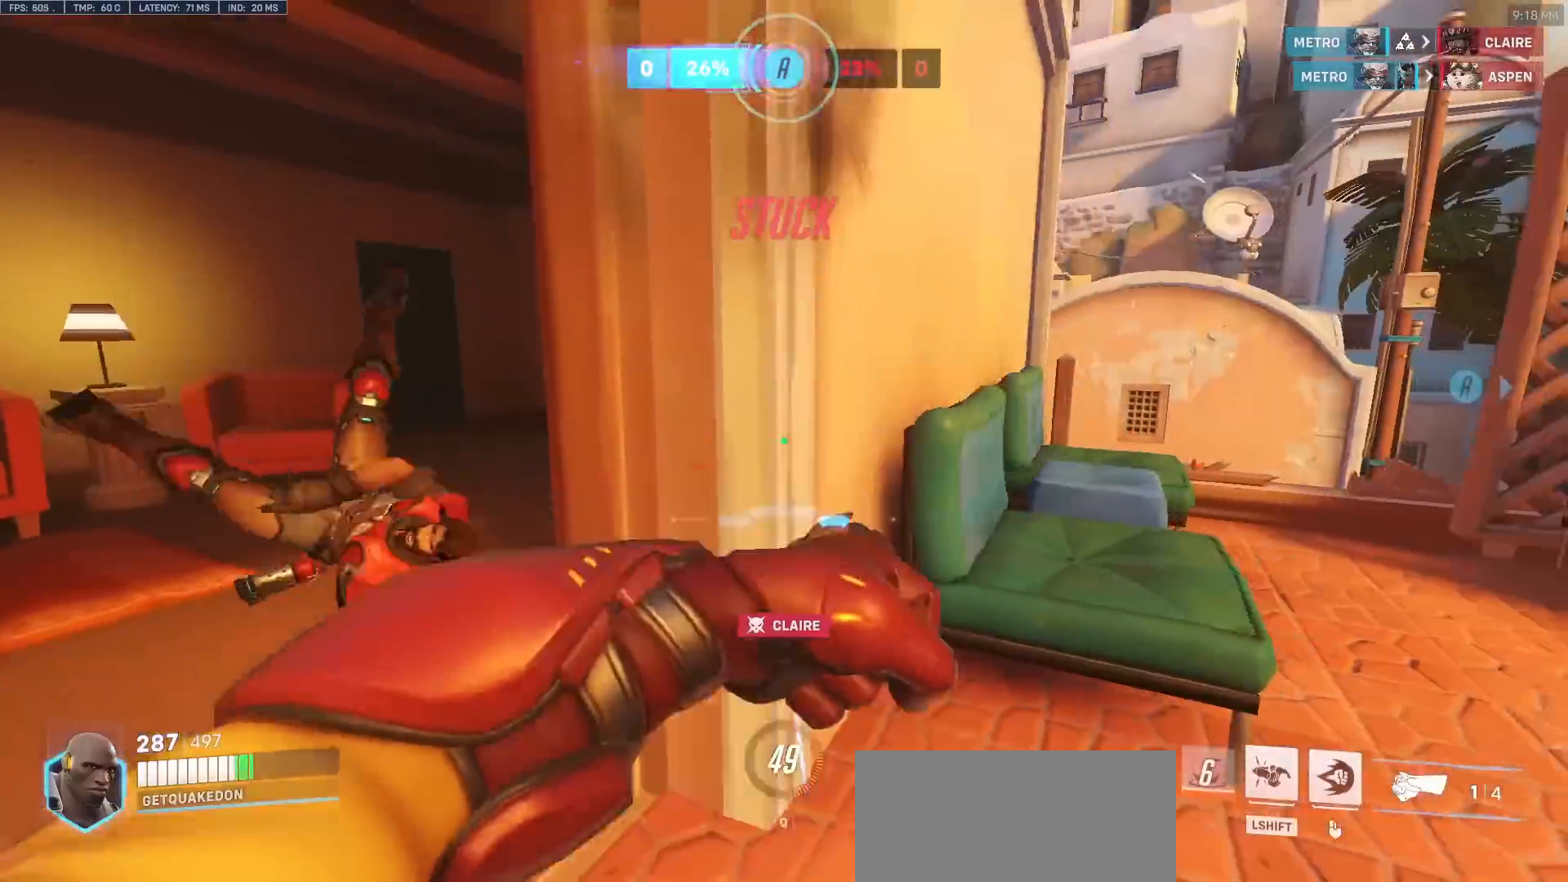
{"keys": ["a"], "mouse": [], "events": [[133, "w", "down"], [383, "a", "down"], [383, "d", "up"], [417, "w", "up"]]}
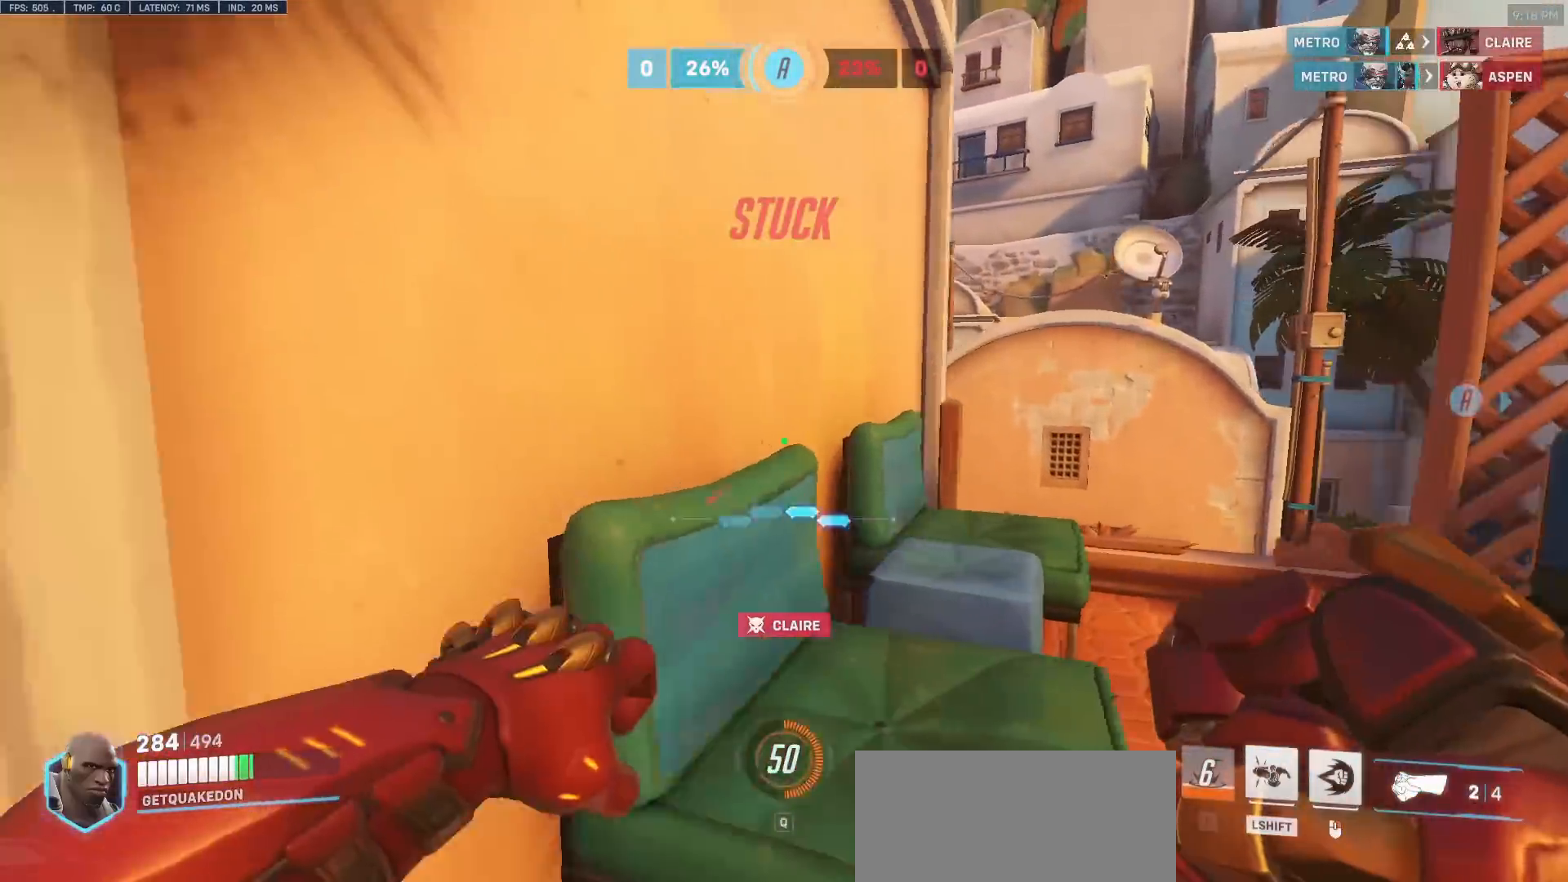
{"keys": ["a"], "mouse": [], "events": []}
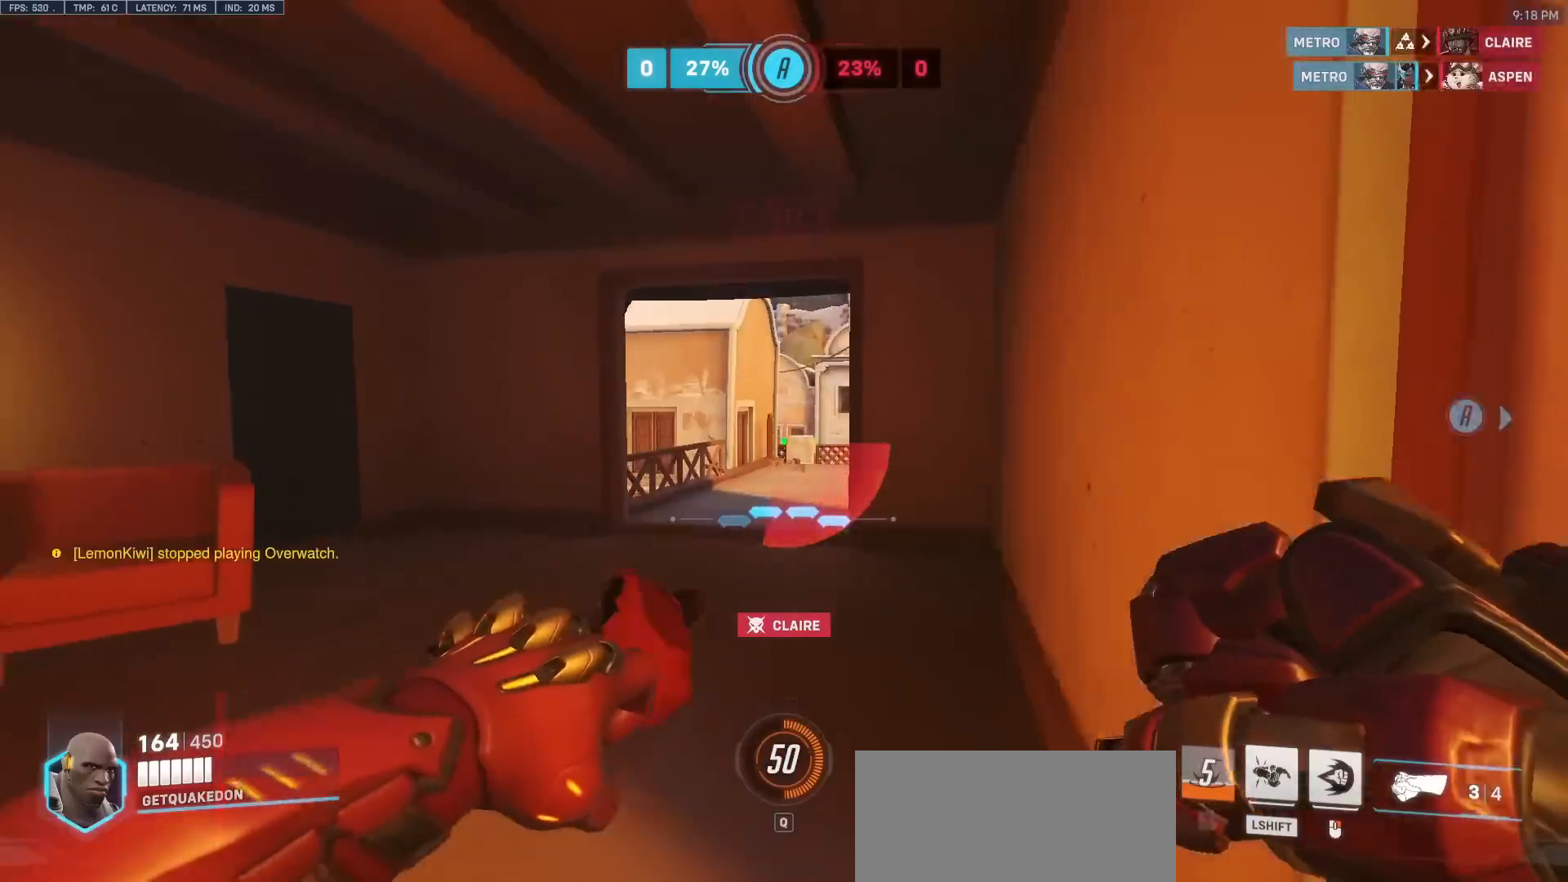
{"keys": ["d"], "mouse": [], "events": [[83, "a", "up"], [83, "d", "down"], [83, "mouse_left", "down"], [217, "a", "down"], [217, "d", "up"], [217, "mouse_left", "up"], [317, "a", "up"], [317, "d", "down"], [367, "mouse_left", "down"], [500, "mouse_left", "up"]]}
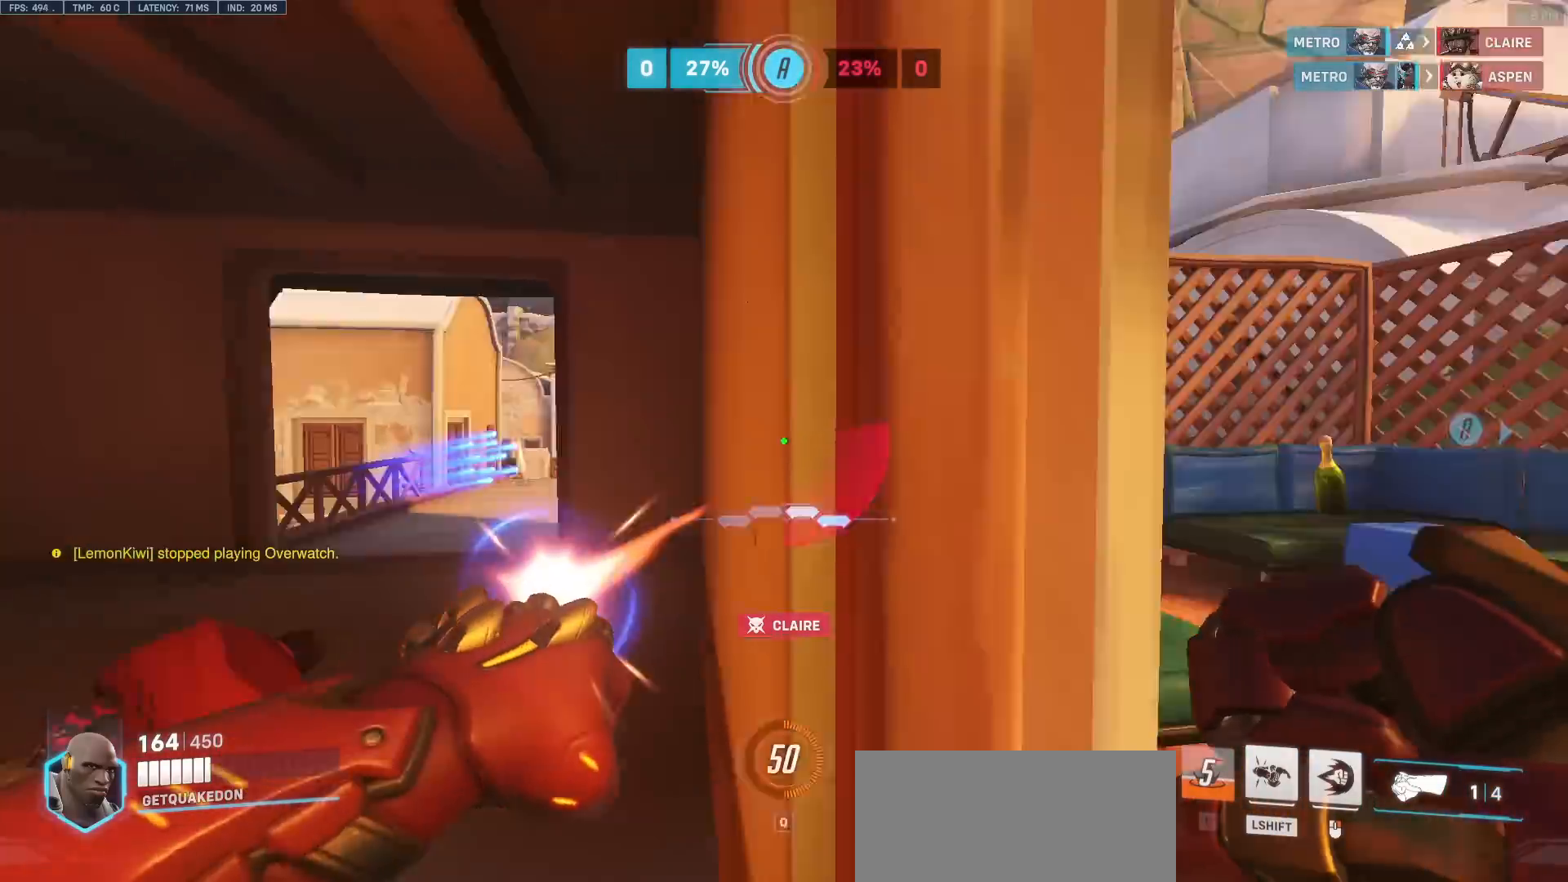
{"keys": ["d", "w"], "mouse": [], "events": [[233, "space", "down"], [383, "space", "up"], [383, "w", "down"]]}
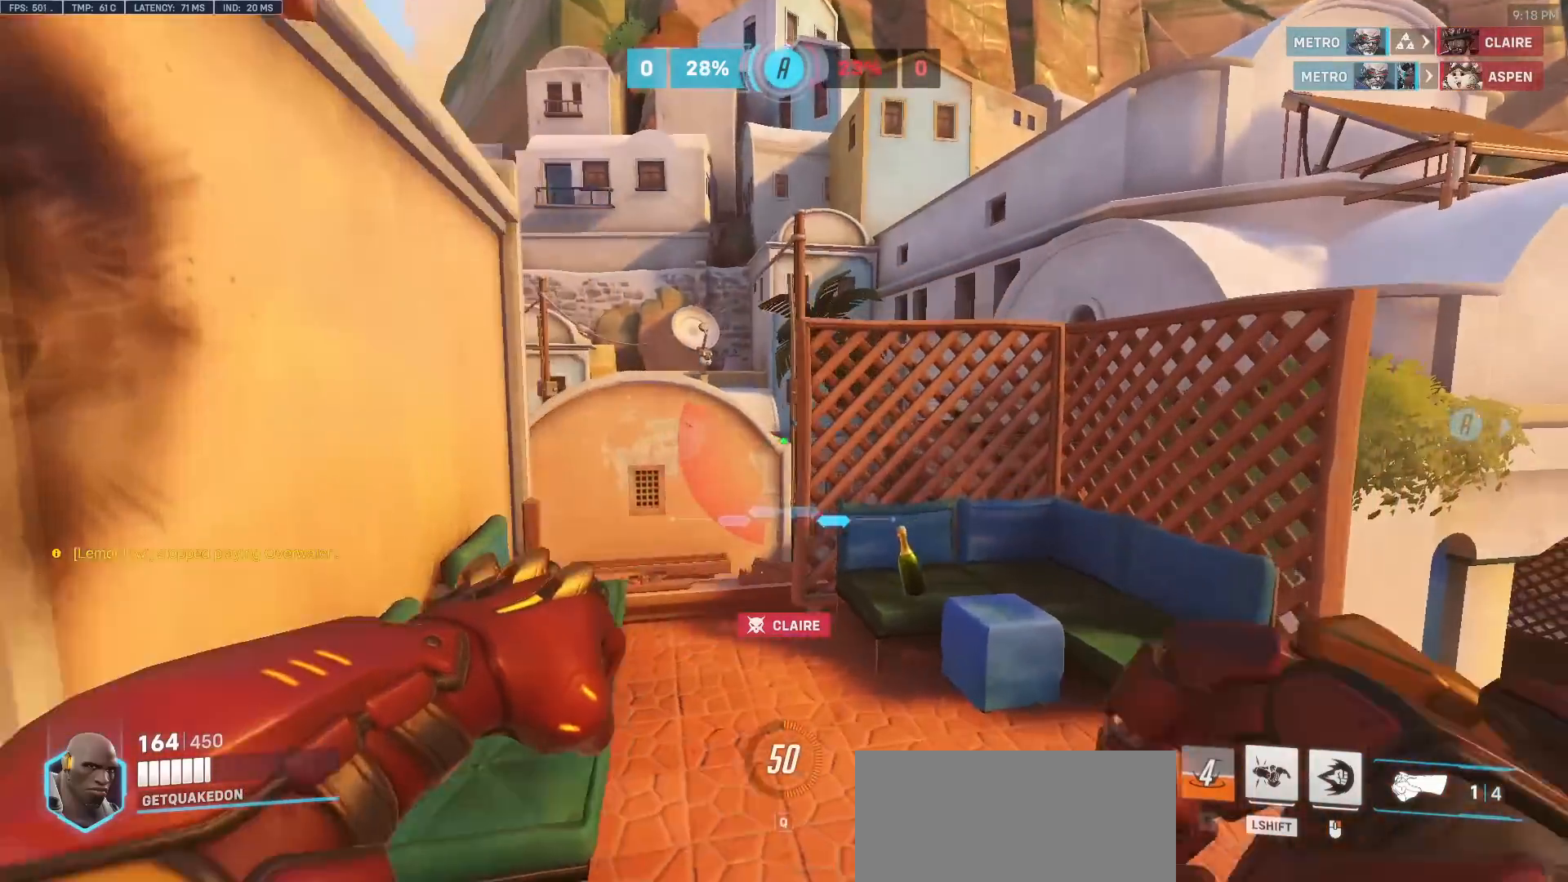
{"keys": ["d", "space", "w"], "mouse": [], "events": [[483, "space", "down"]]}
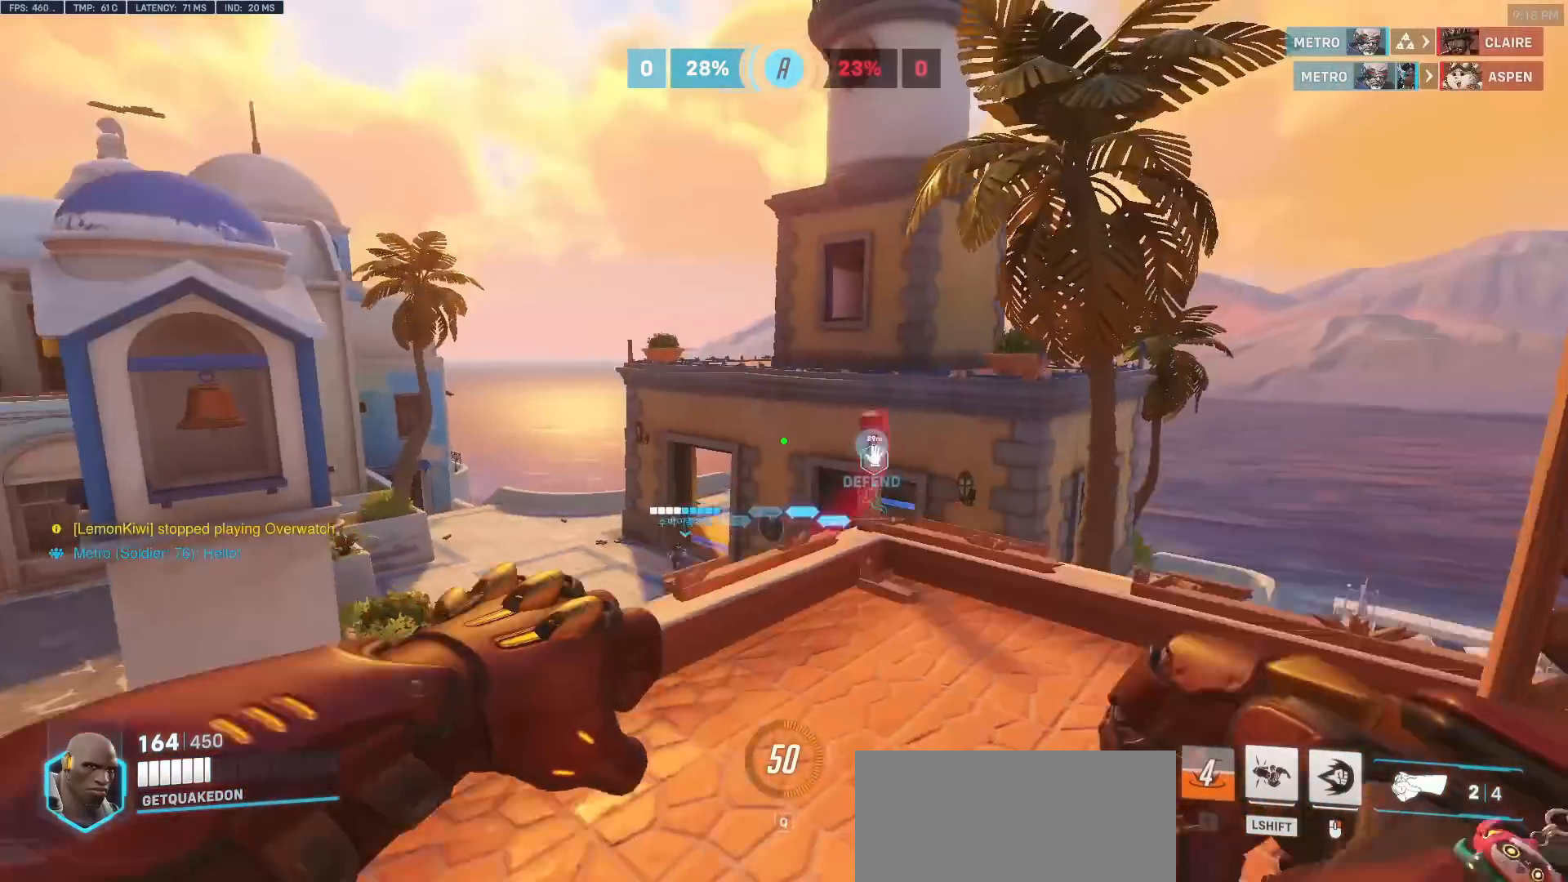
{"keys": ["w"], "mouse": [], "events": [[167, "d", "up"], [167, "space", "up"]]}
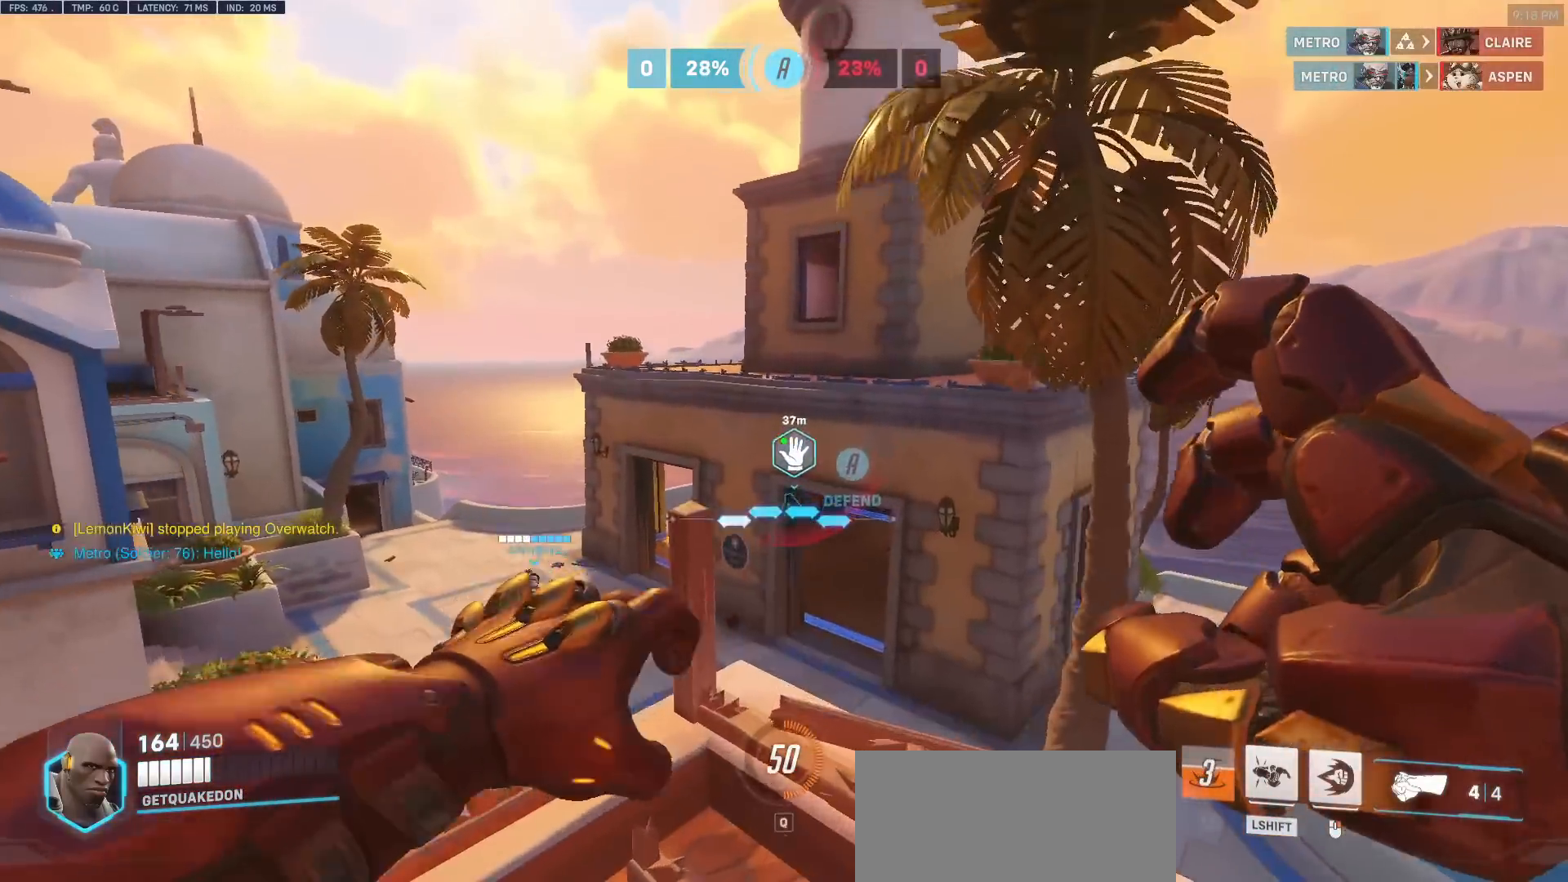
{"keys": ["d", "w"], "mouse": [], "events": [[100, "d", "down"], [183, "d", "up"], [233, "a", "down"], [333, "a", "up"], [467, "d", "down"]]}
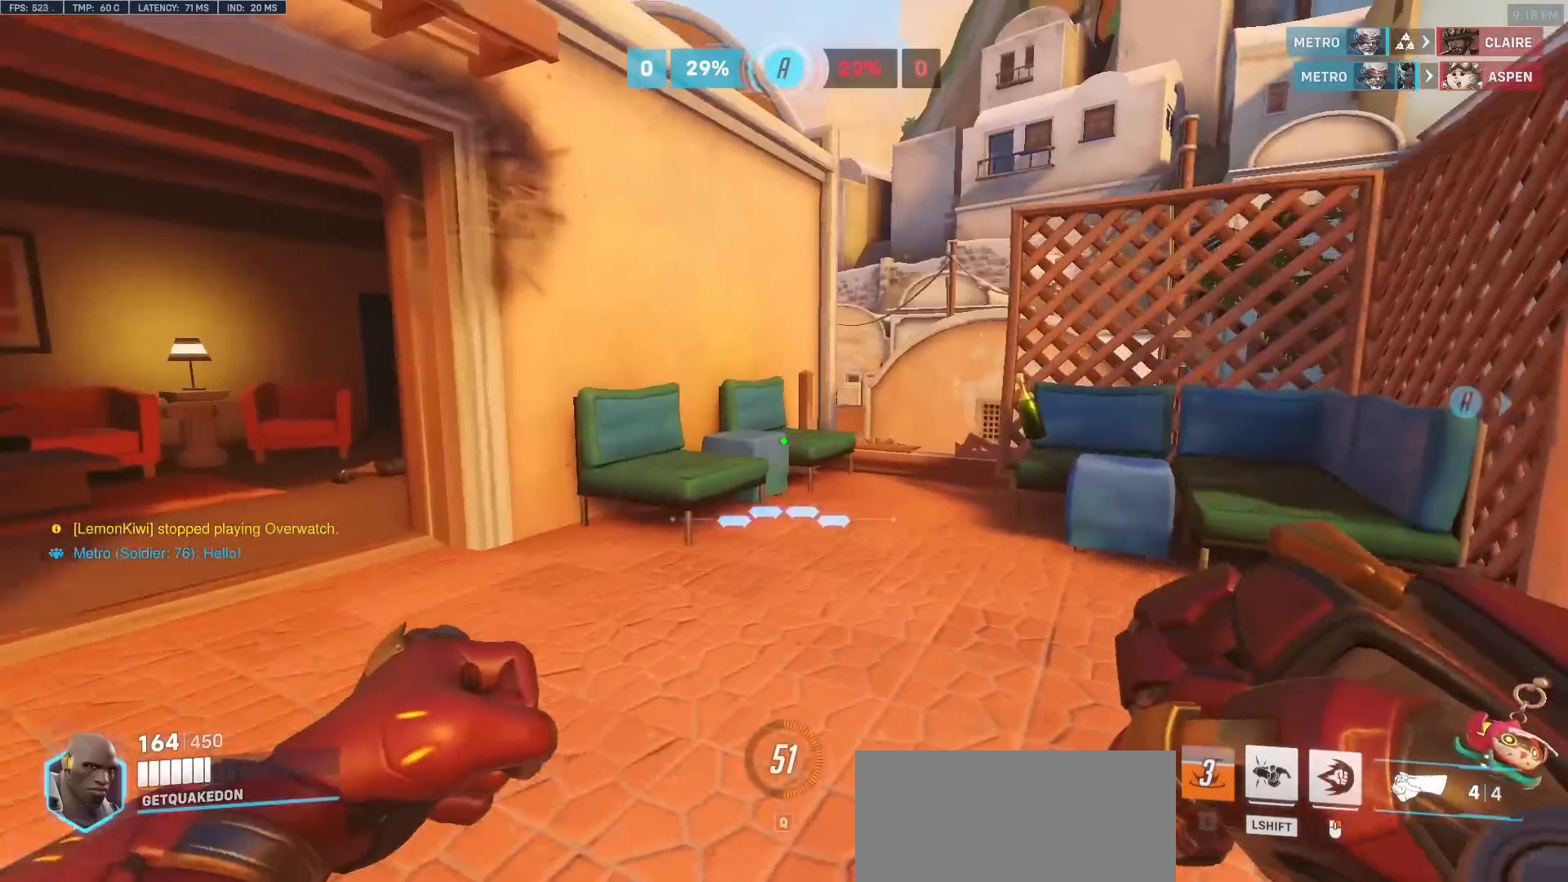
{"keys": ["d"], "mouse": [], "events": [[300, "w", "up"]]}
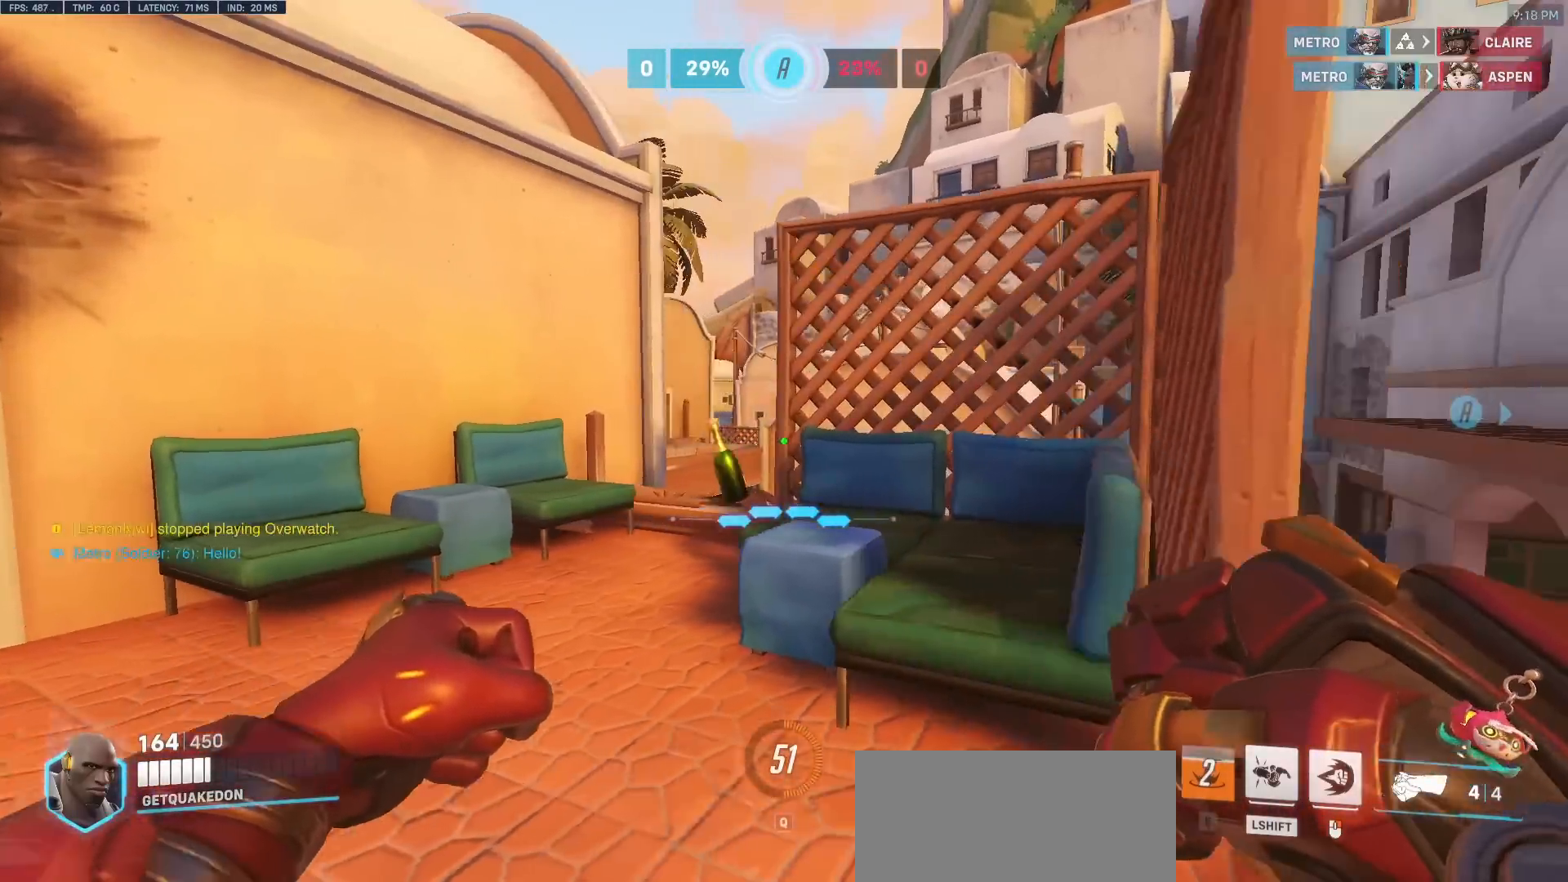
{"keys": ["w"], "mouse": [], "events": [[217, "w", "down"], [417, "d", "up"]]}
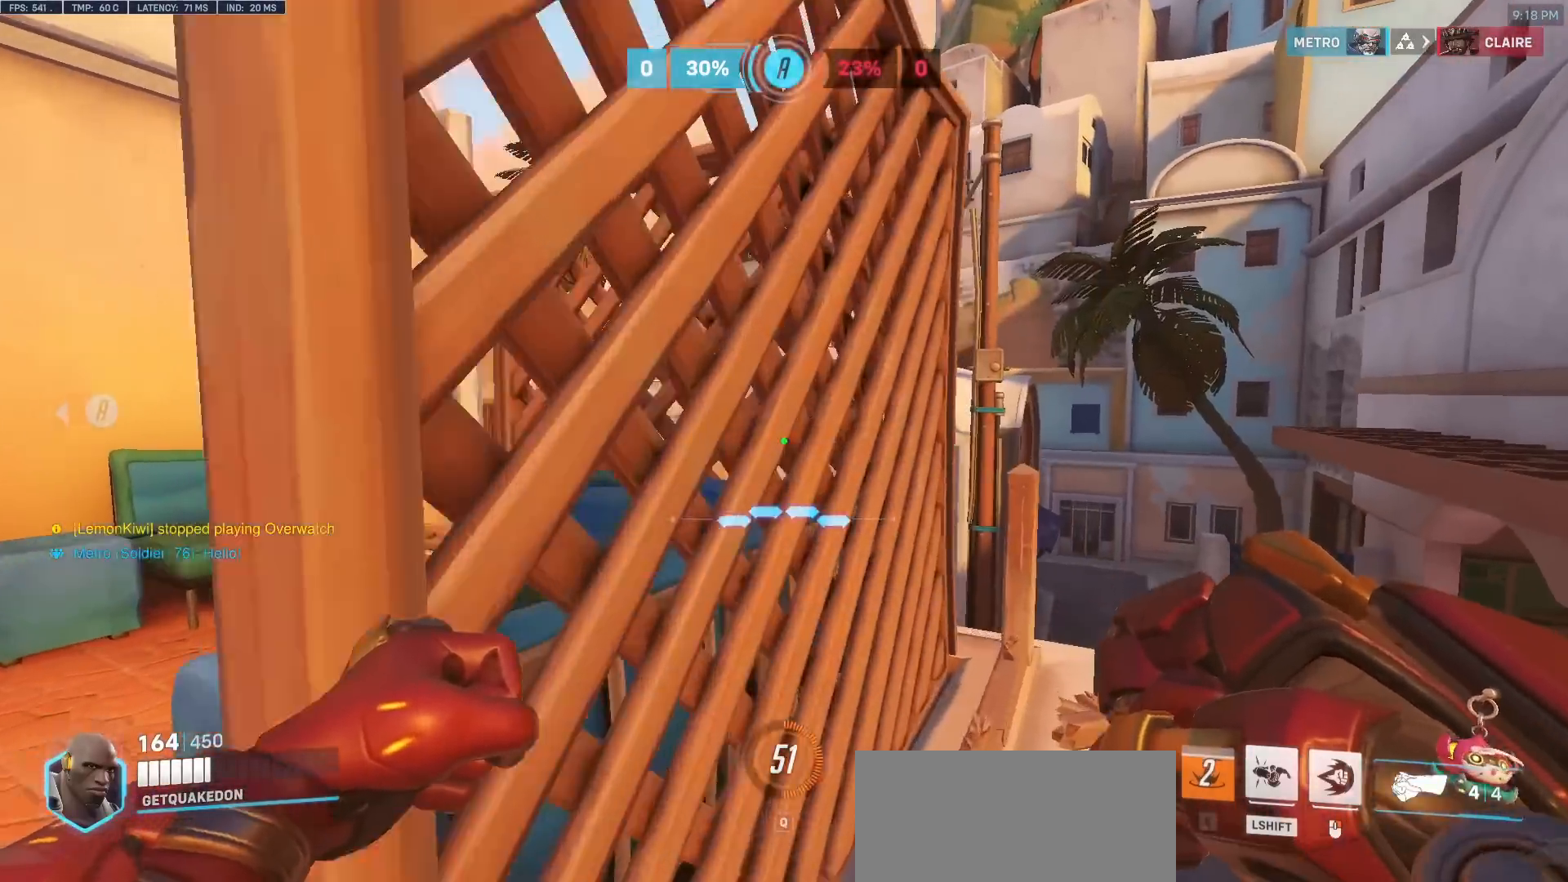
{"keys": [], "mouse": [], "events": [[283, "w", "up"]]}
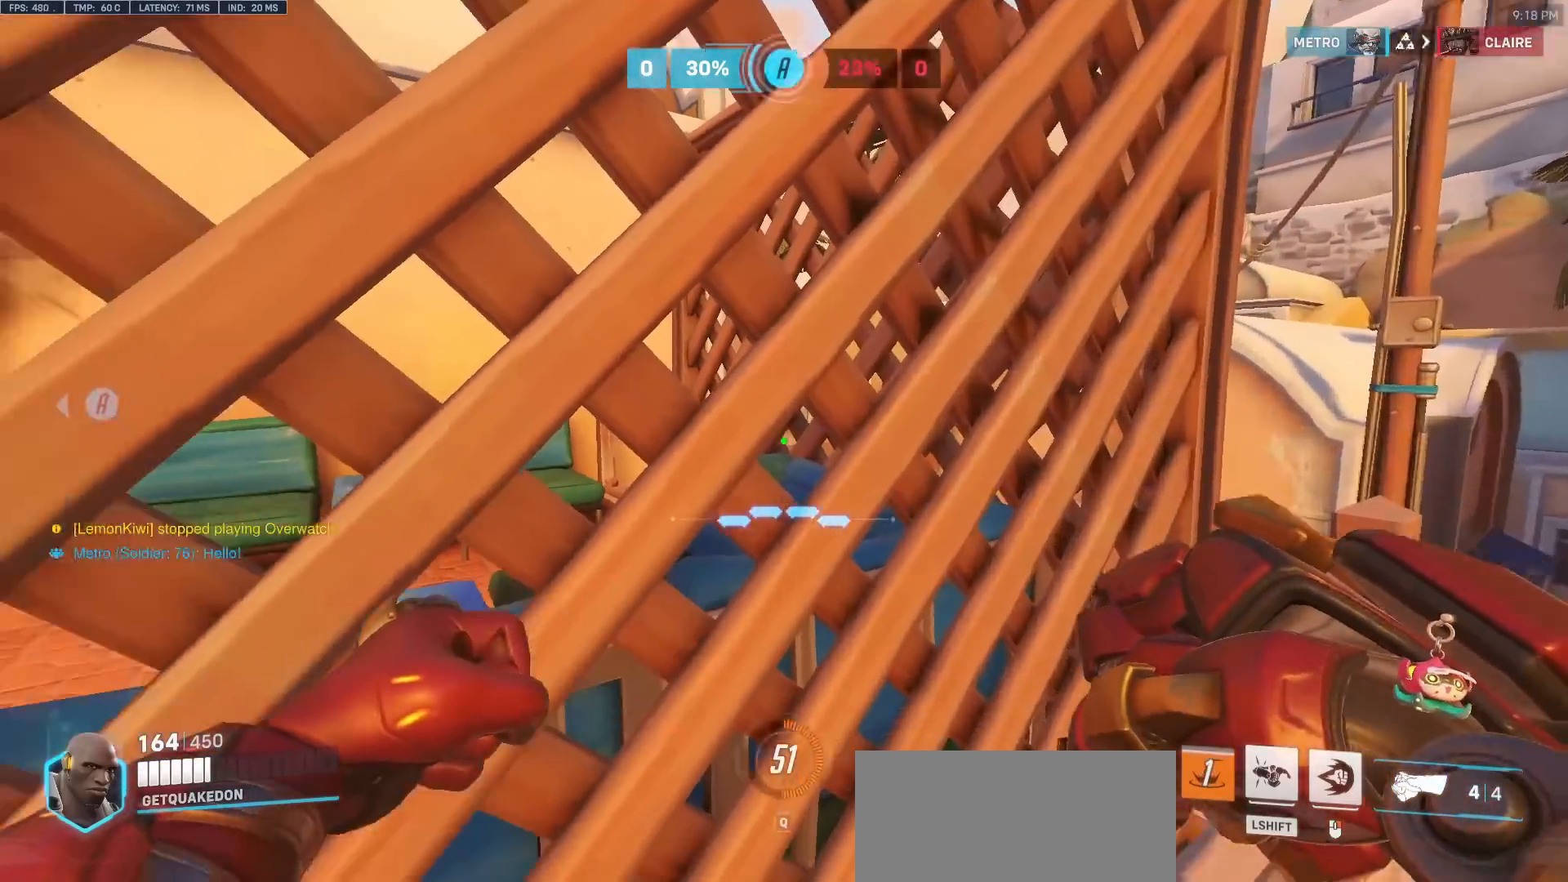
{"keys": ["melee"], "mouse": [], "events": [[433, "melee", "down"]]}
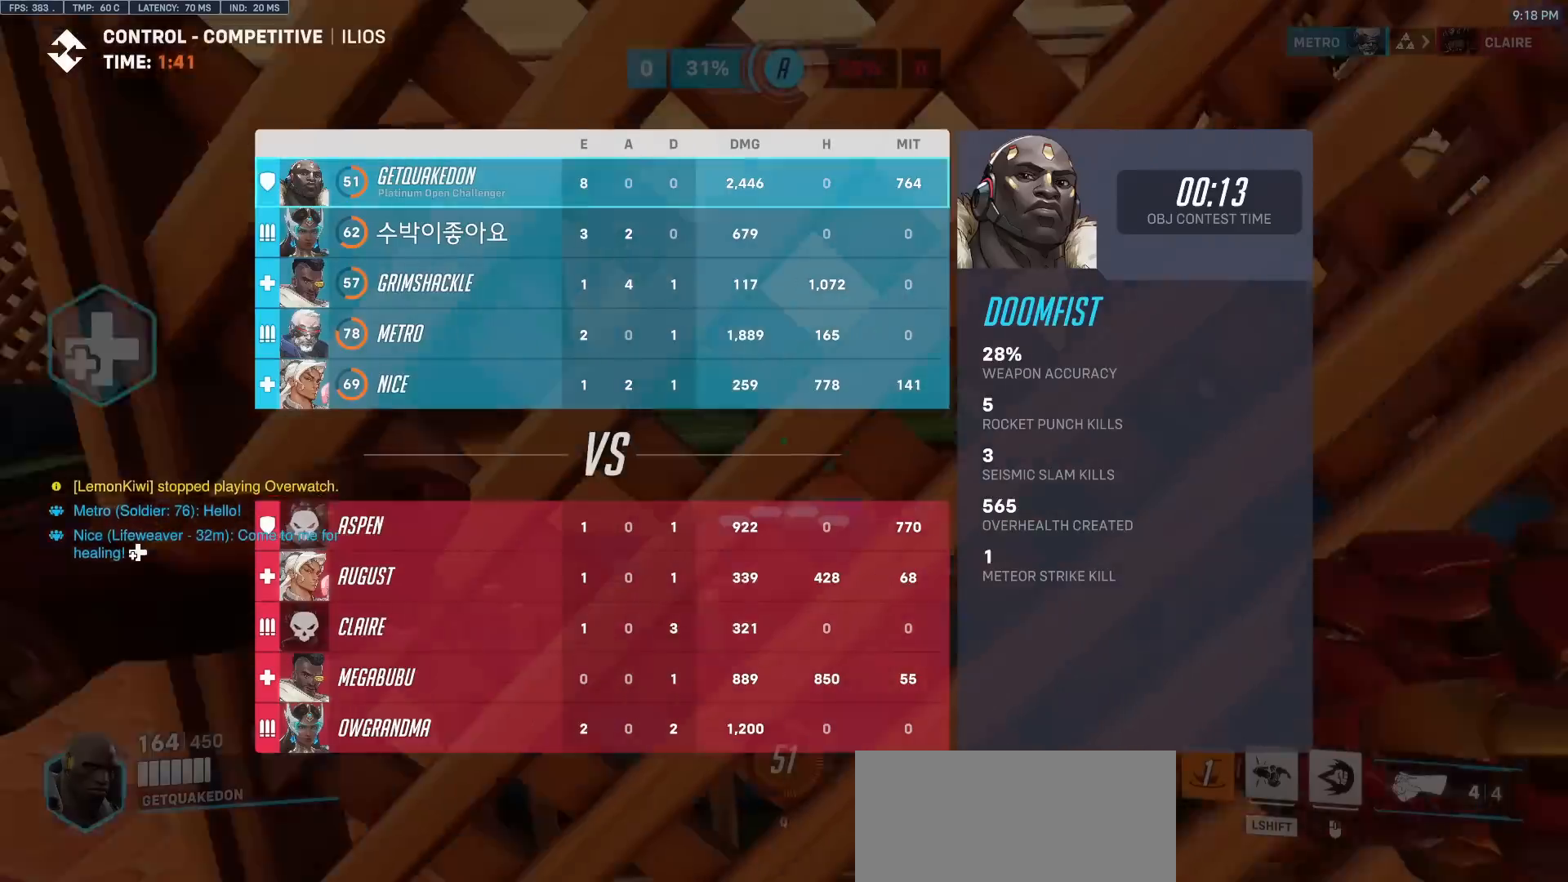
{"keys": [], "mouse": [], "events": [[33, "melee", "up"]]}
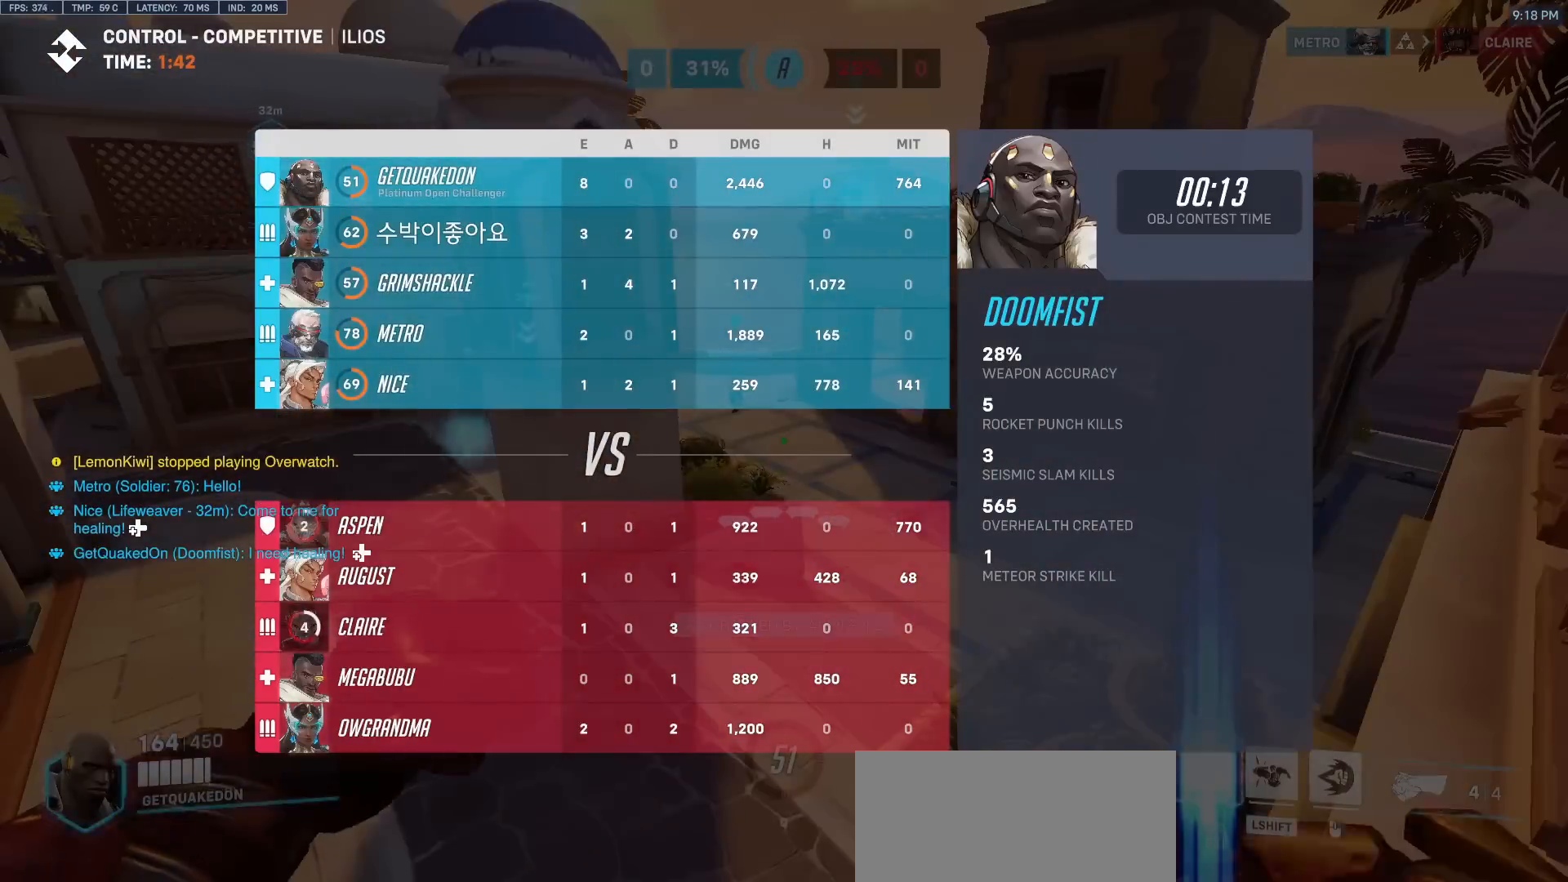
{"keys": [], "mouse": [], "events": []}
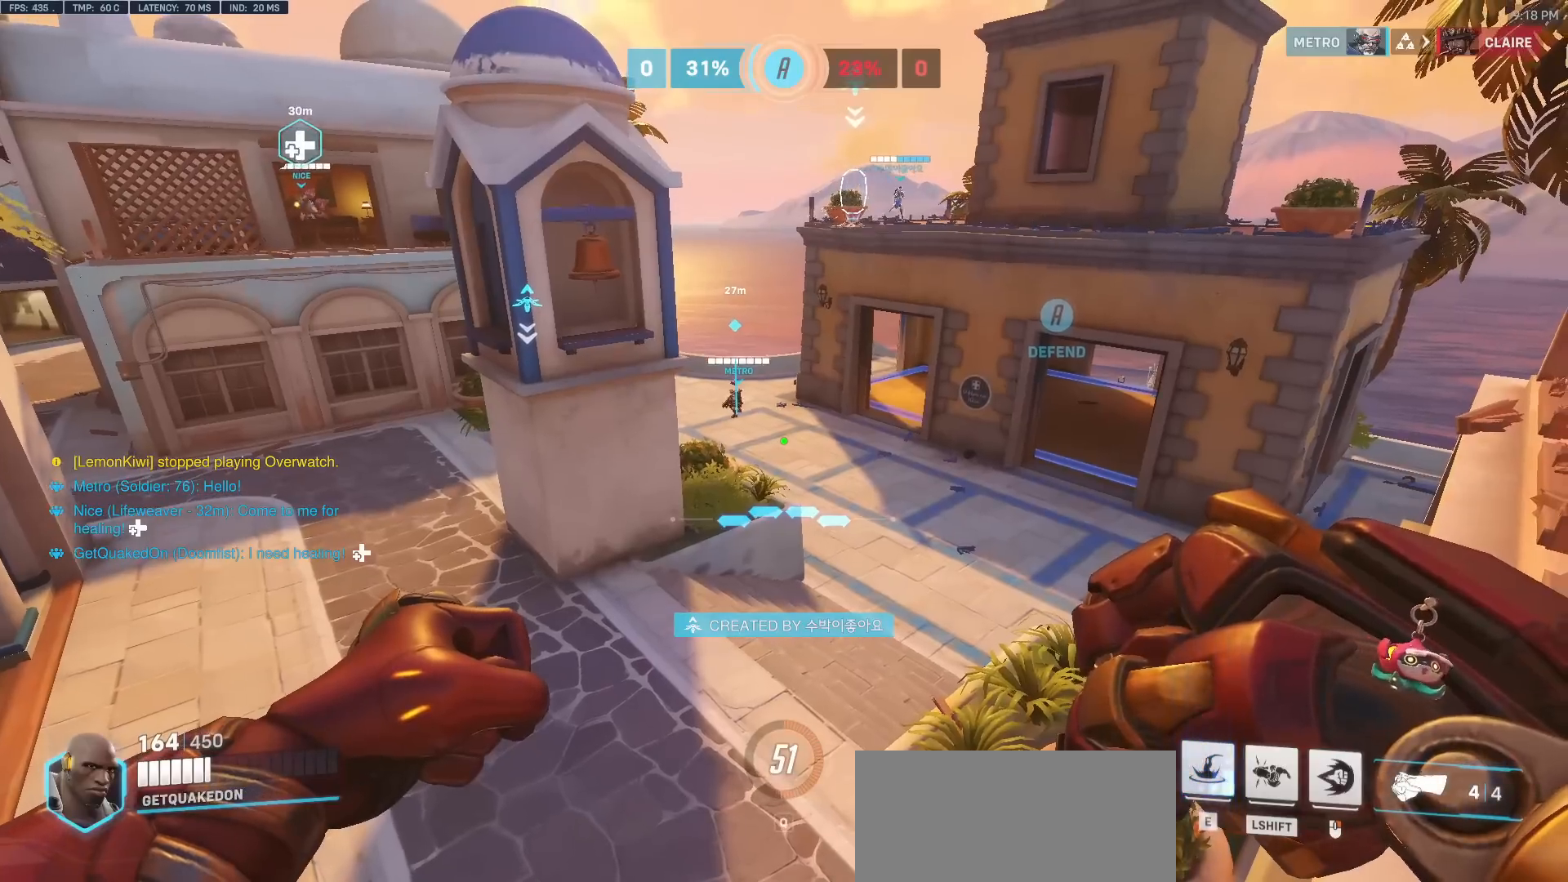
{"keys": [], "mouse": [], "events": []}
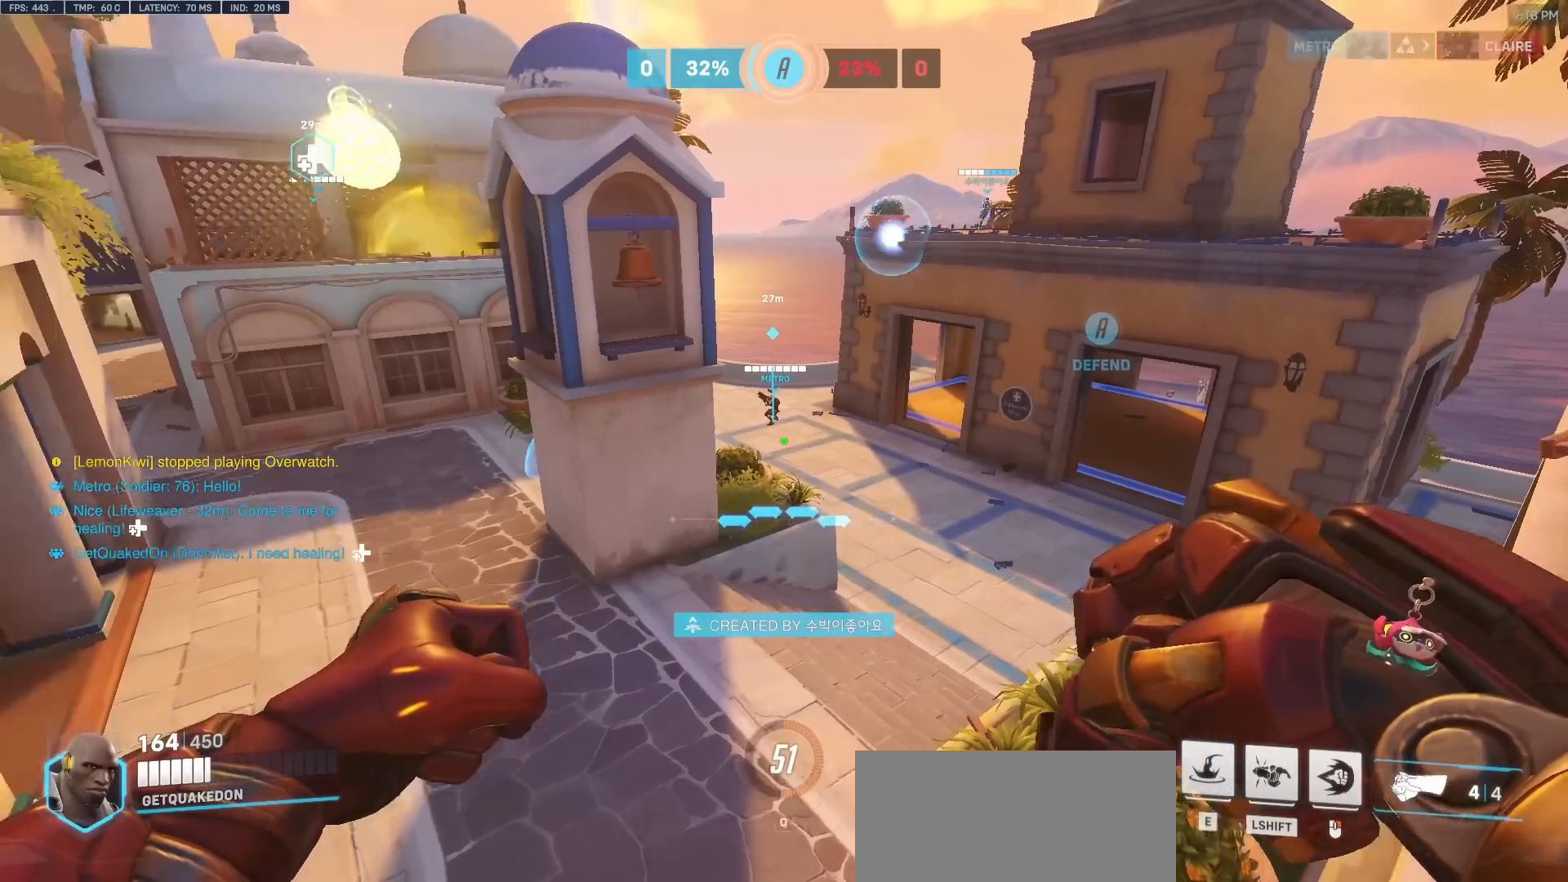
{"keys": [], "mouse": [], "events": []}
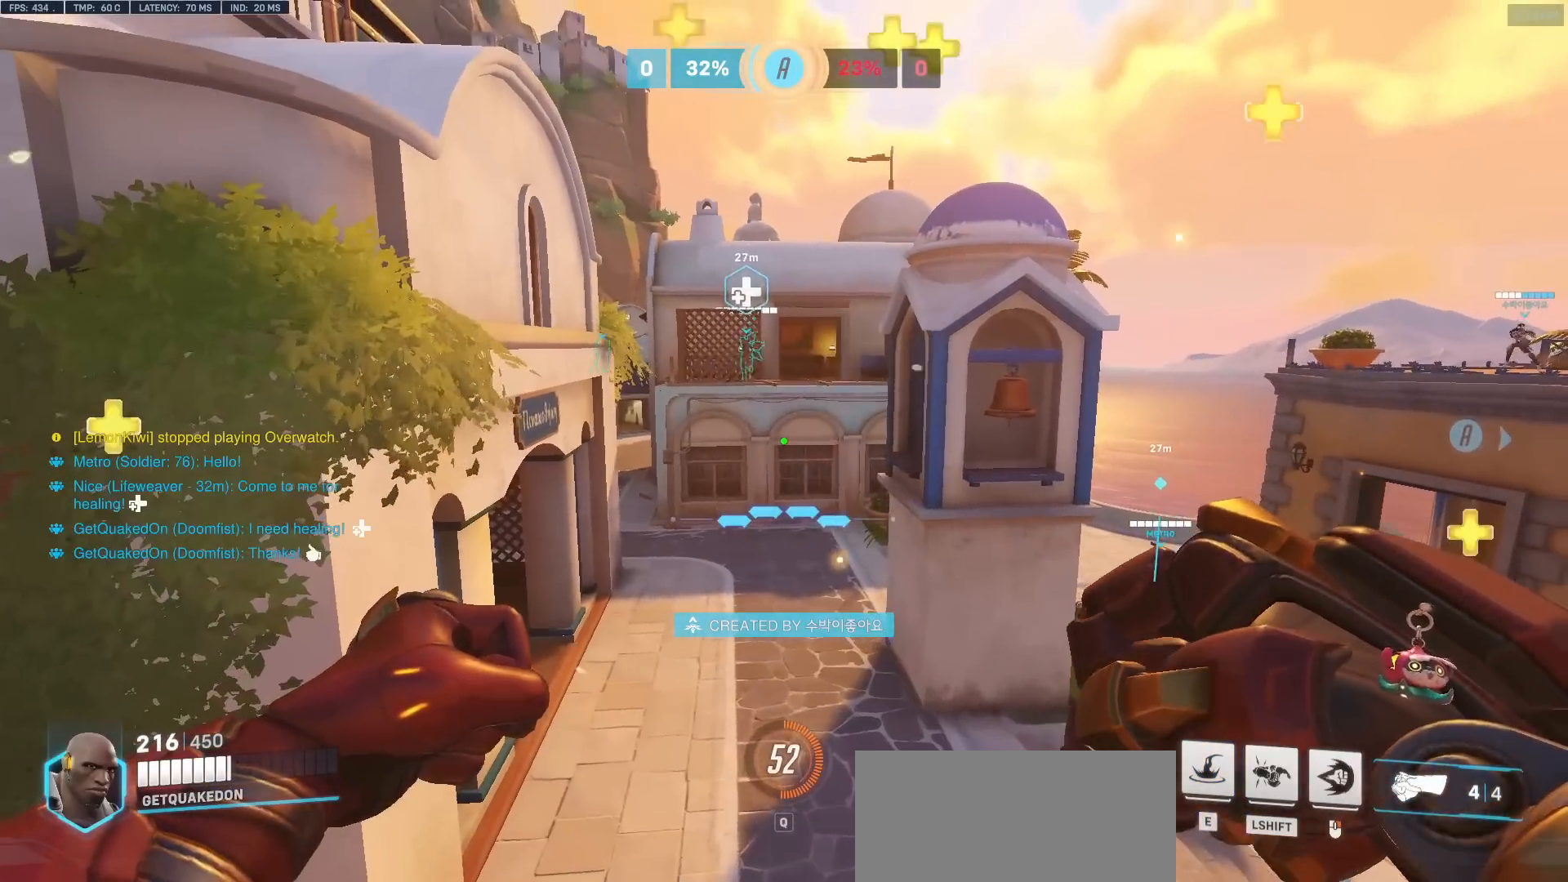
{"keys": [], "mouse": [], "events": []}
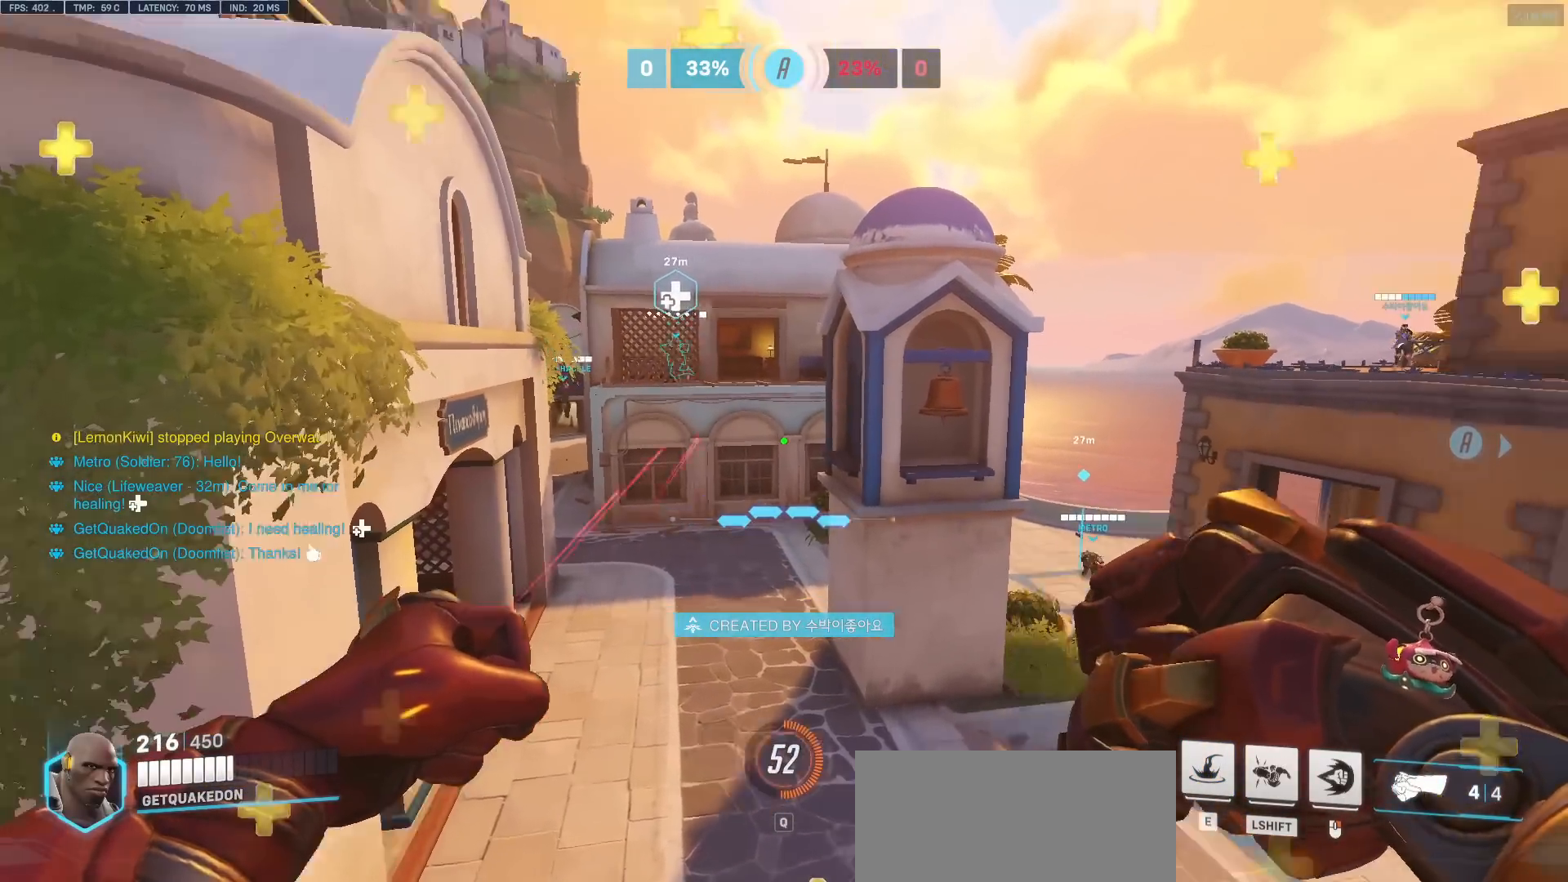
{"keys": [], "mouse": [], "events": []}